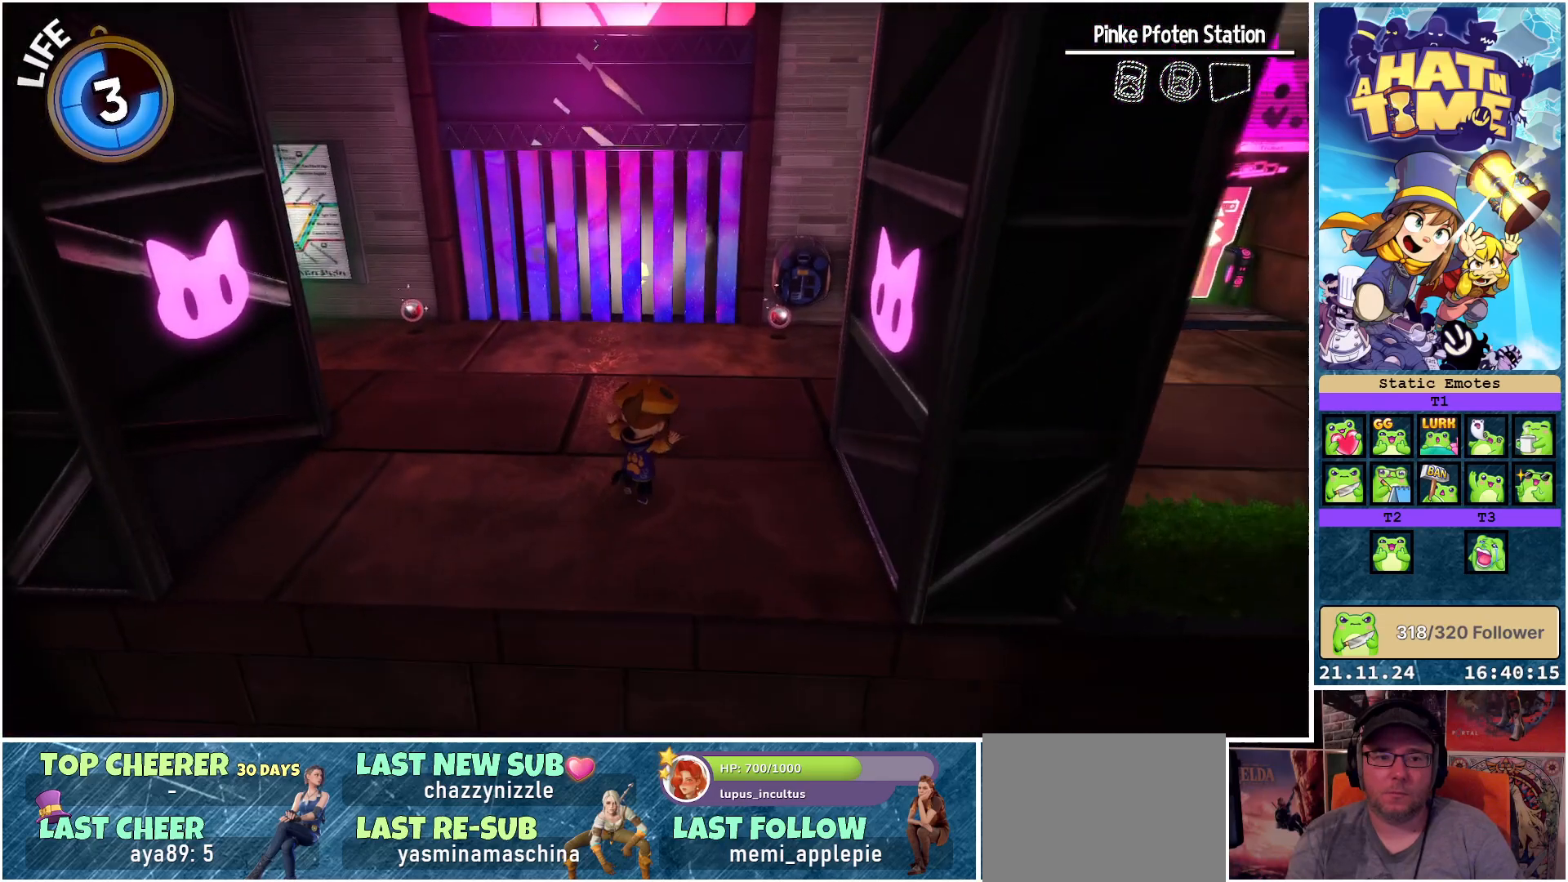
Gameplay with a controller (Xbox layout); each line is a JSON object with the inputs held at the frame after it. "events" lists button and stick changes between this image and that frame as [ms after this image, input, new state], when the widget could be followed in between.
{"buttons": [], "left_stick": "up-left", "right_stick": "right", "events": [[50, "A", "down"], [117, "A", "up"], [400, "right_stick", "right"]]}
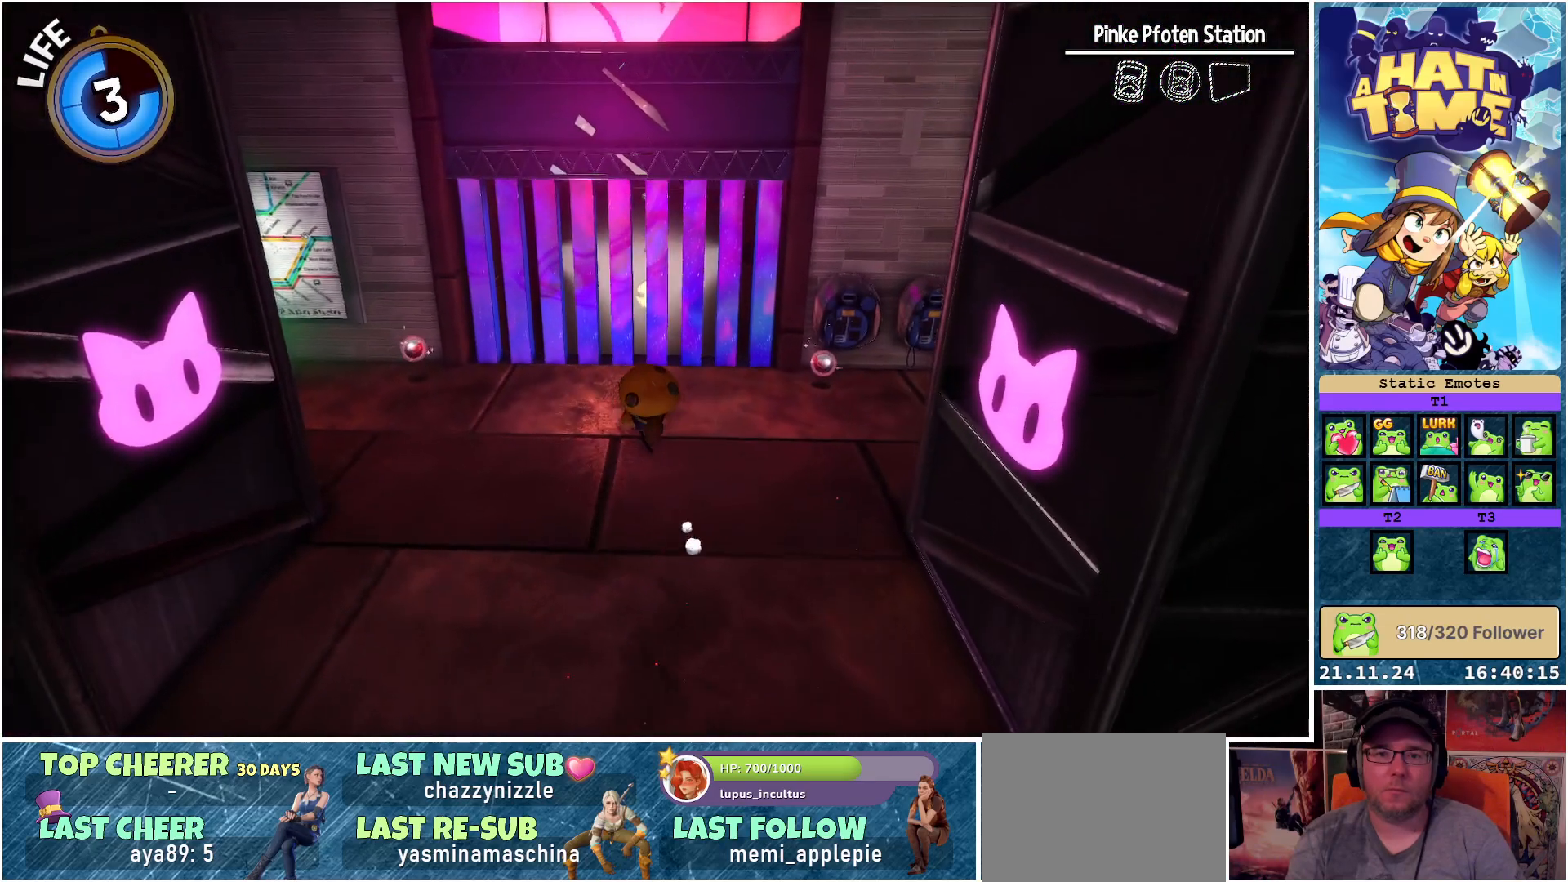
{"buttons": [], "left_stick": "up-left", "right_stick": "right", "events": []}
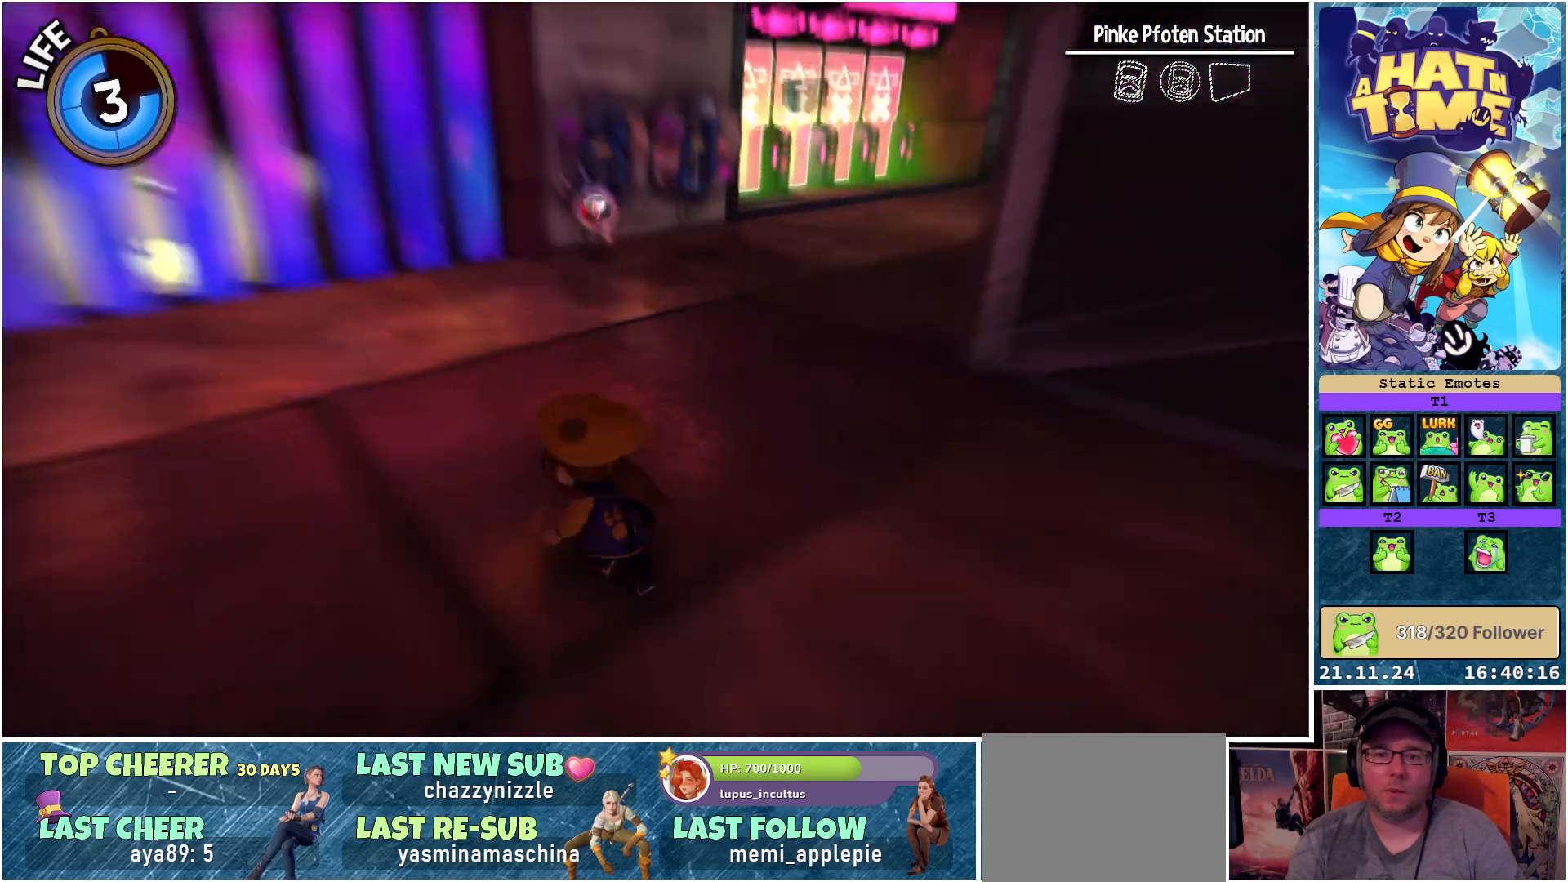
{"buttons": [], "left_stick": "up-left", "right_stick": "right", "events": []}
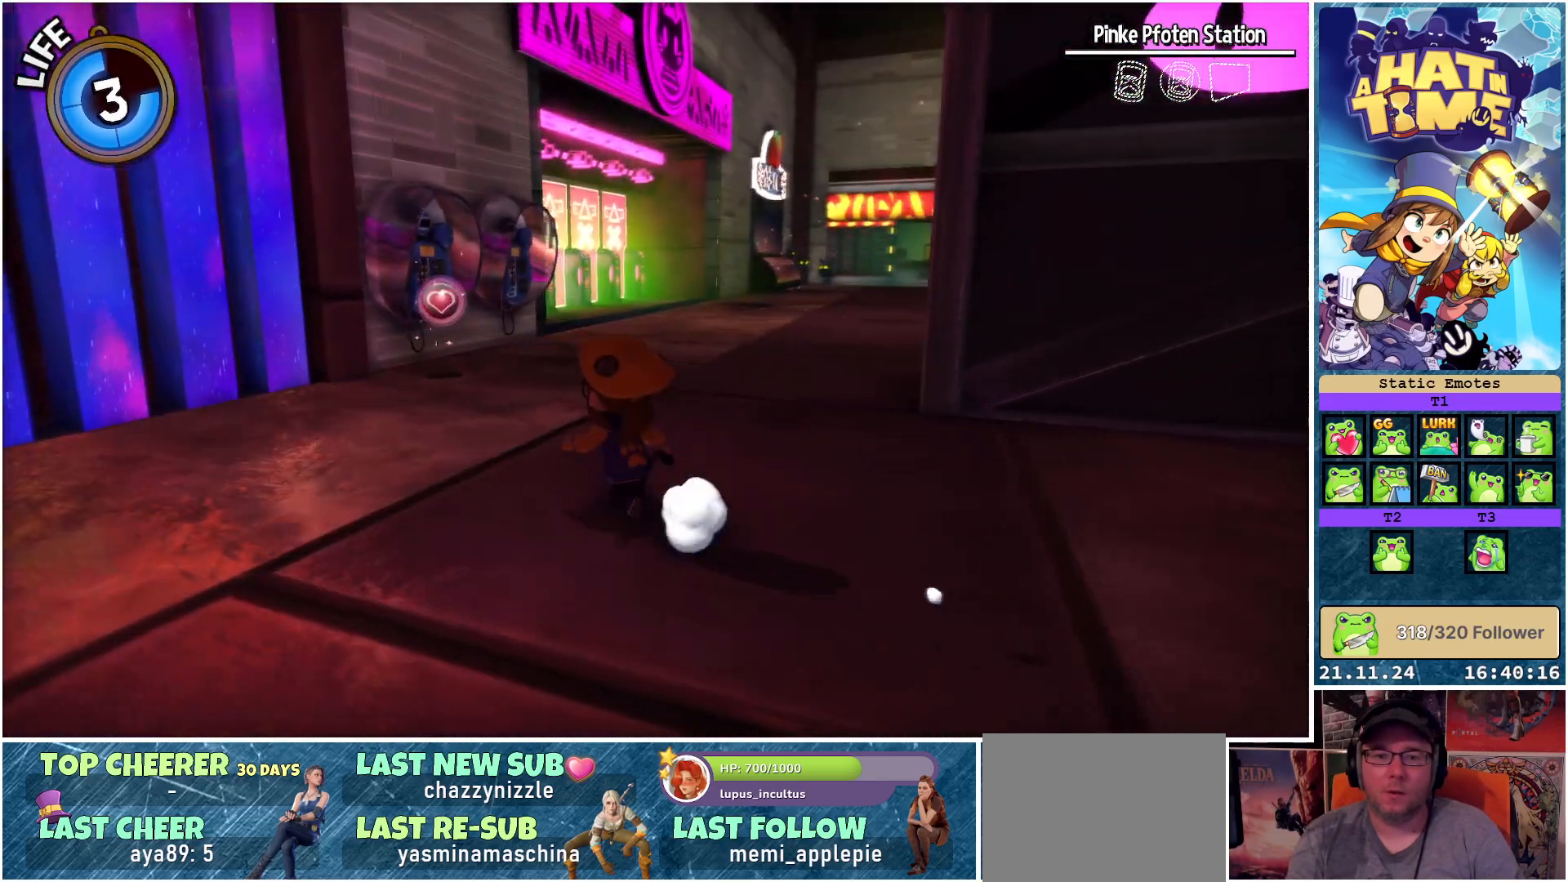
{"buttons": [], "left_stick": "up-left", "right_stick": "down-right", "events": [[150, "right_stick", "down-right"]]}
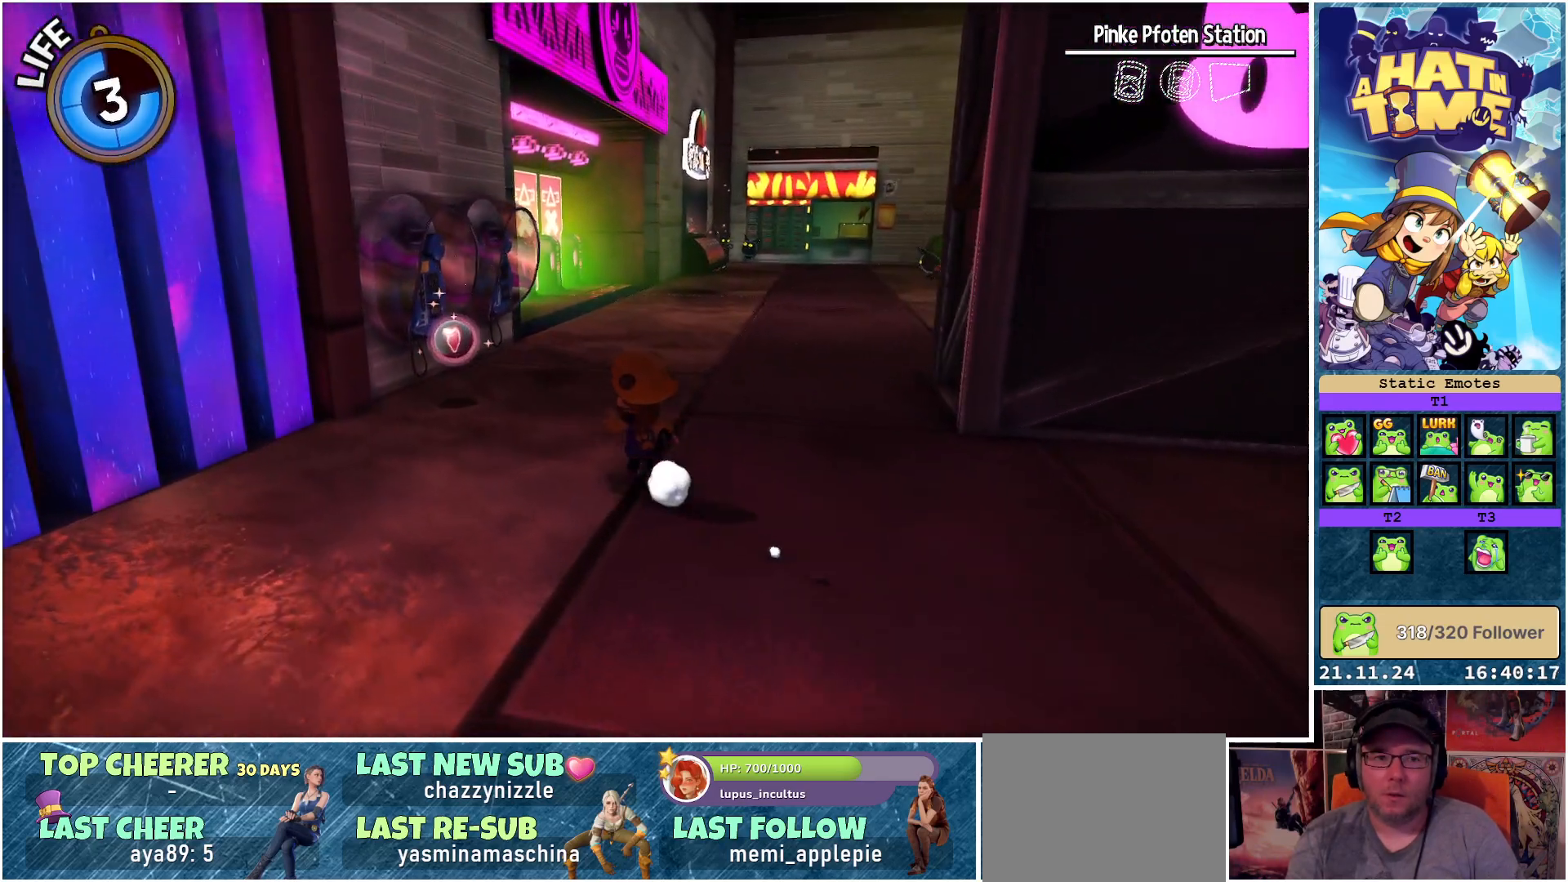
{"buttons": [], "left_stick": "up", "right_stick": "down-right", "events": [[433, "left_stick", "up"]]}
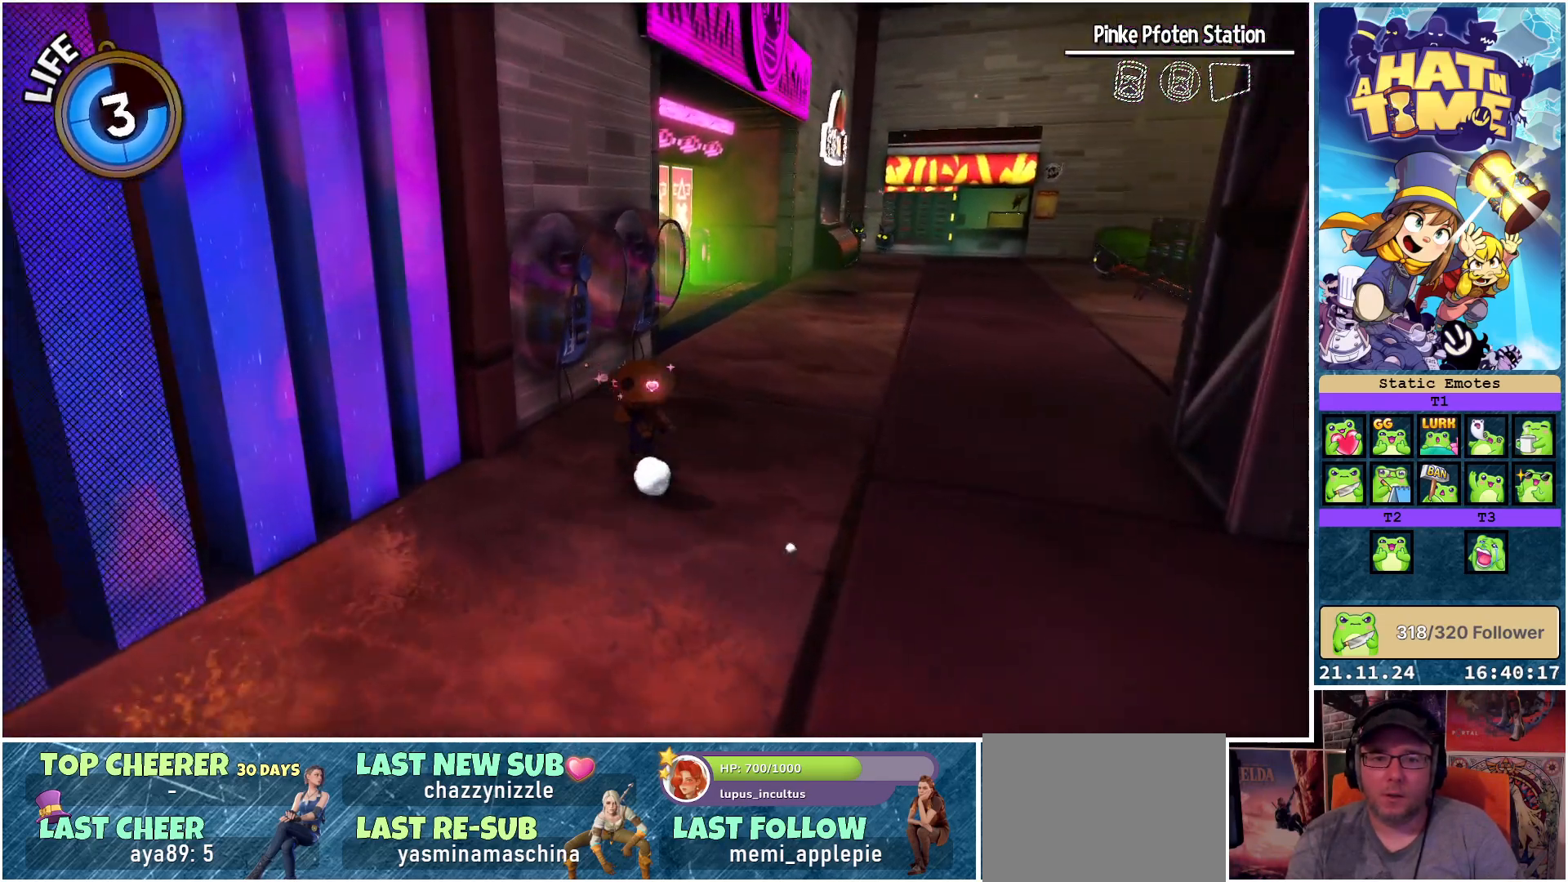
{"buttons": [], "left_stick": "up-right", "right_stick": "right", "events": [[50, "left_stick", "up-right"], [117, "right_stick", "right"]]}
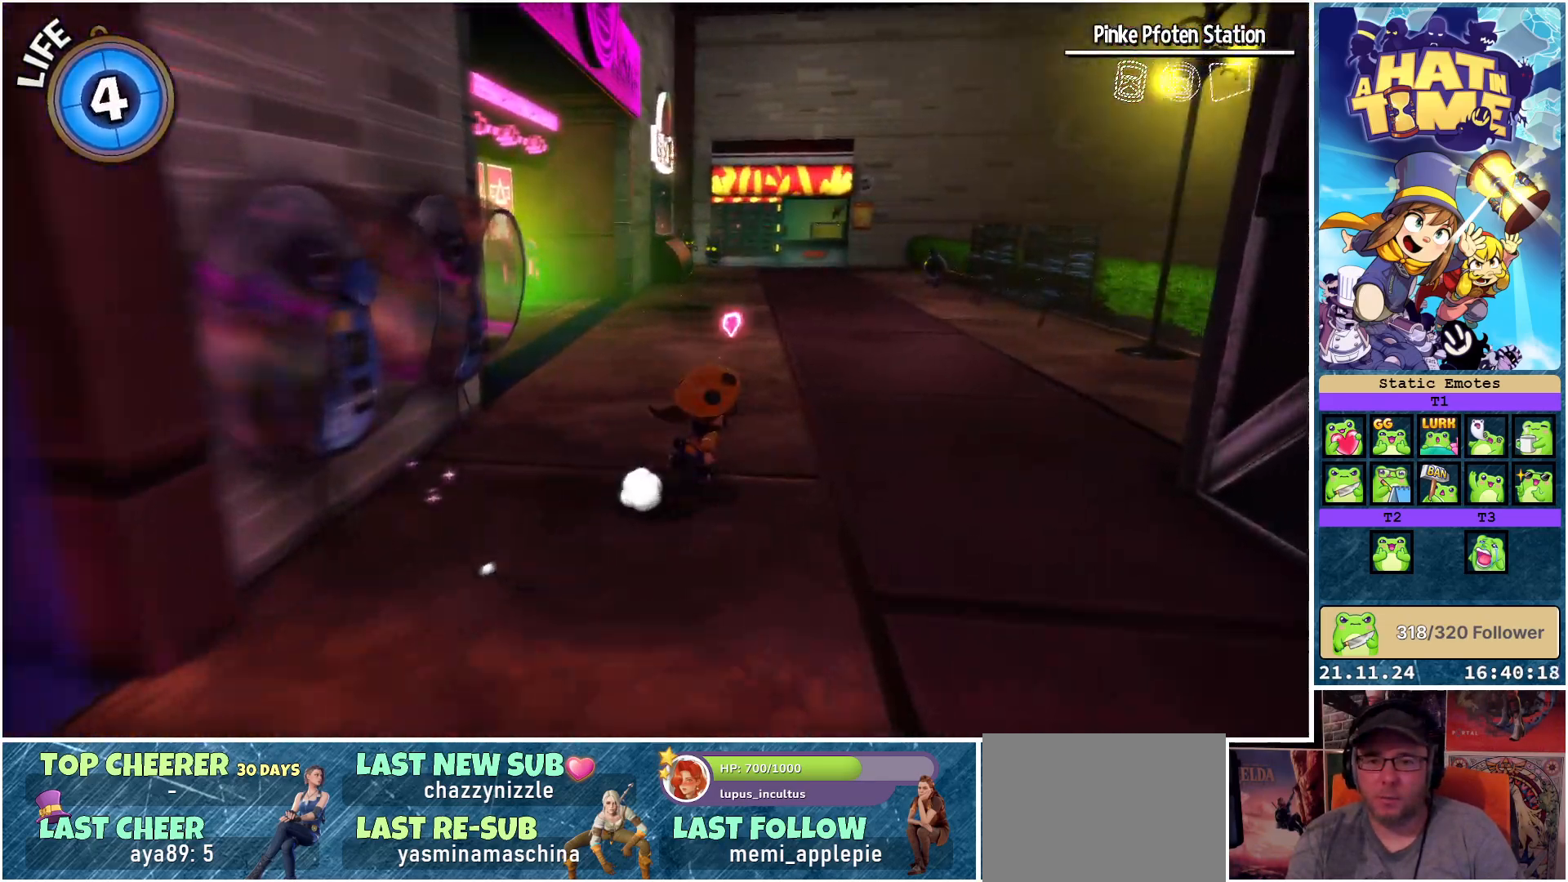
{"buttons": [], "left_stick": "up-right", "right_stick": "center", "events": [[33, "right_stick", "center"]]}
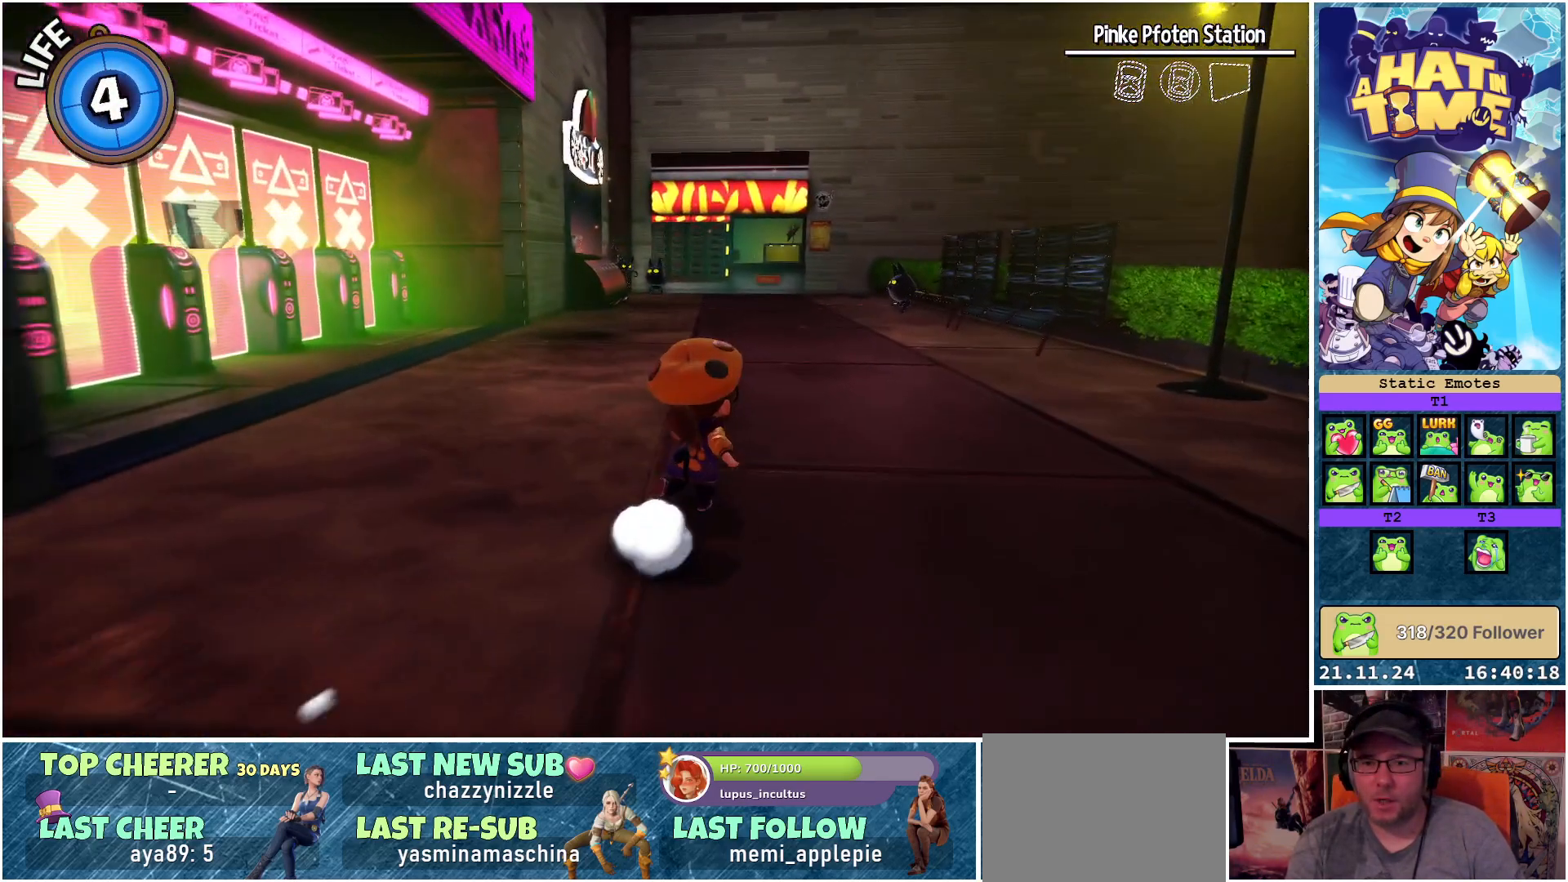
{"buttons": [], "left_stick": "center", "right_stick": "left", "events": [[217, "right_stick", "left"], [367, "left_stick", "center"]]}
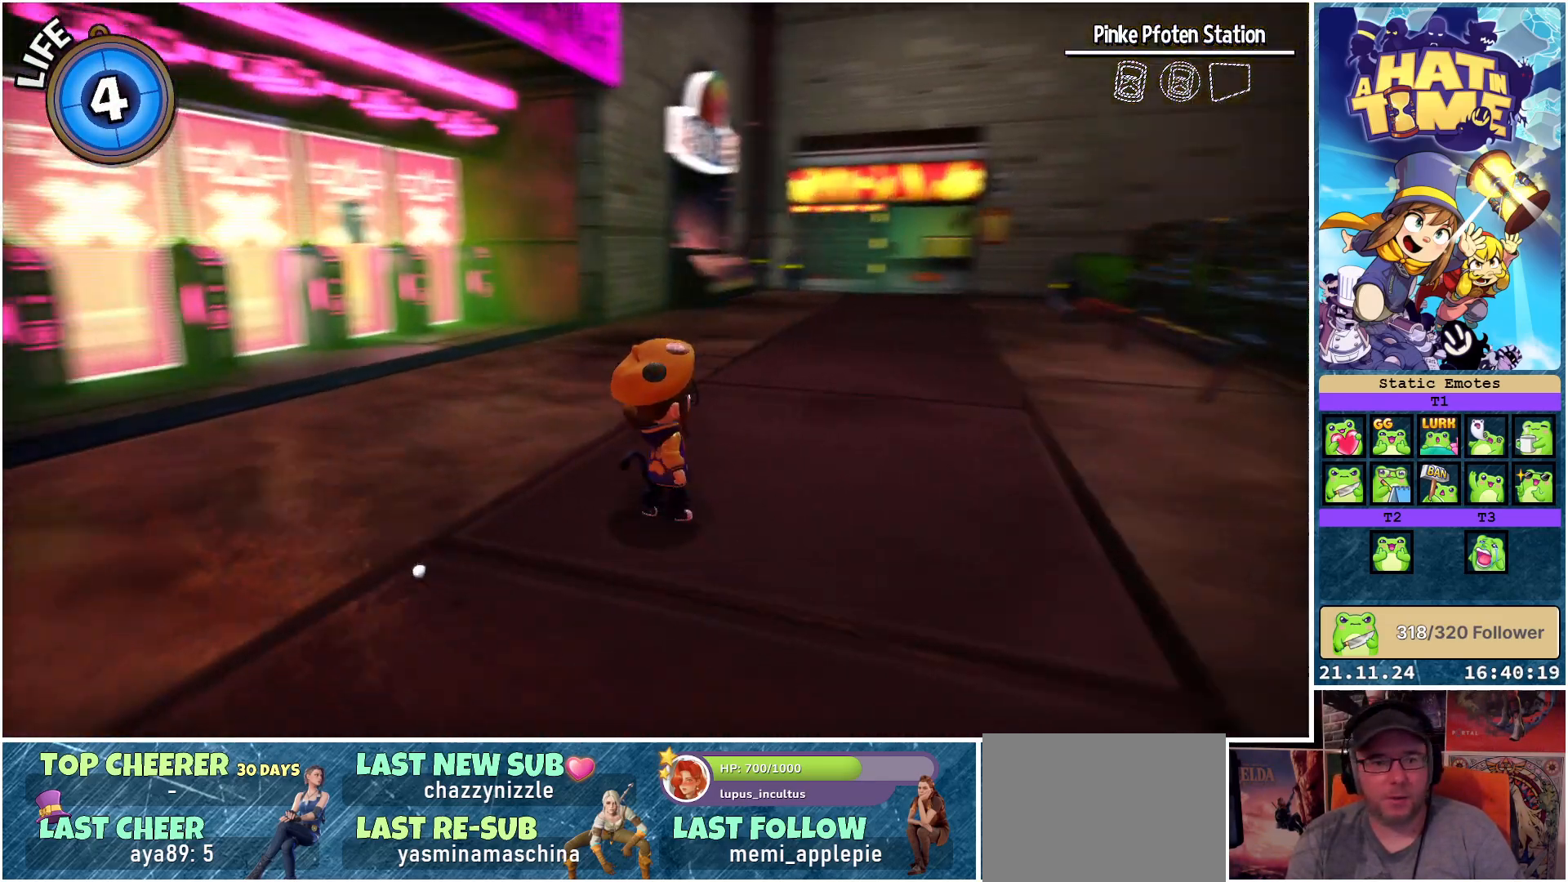
{"buttons": [], "left_stick": "up", "right_stick": "center", "events": [[233, "right_stick", "center"], [350, "left_stick", "up"]]}
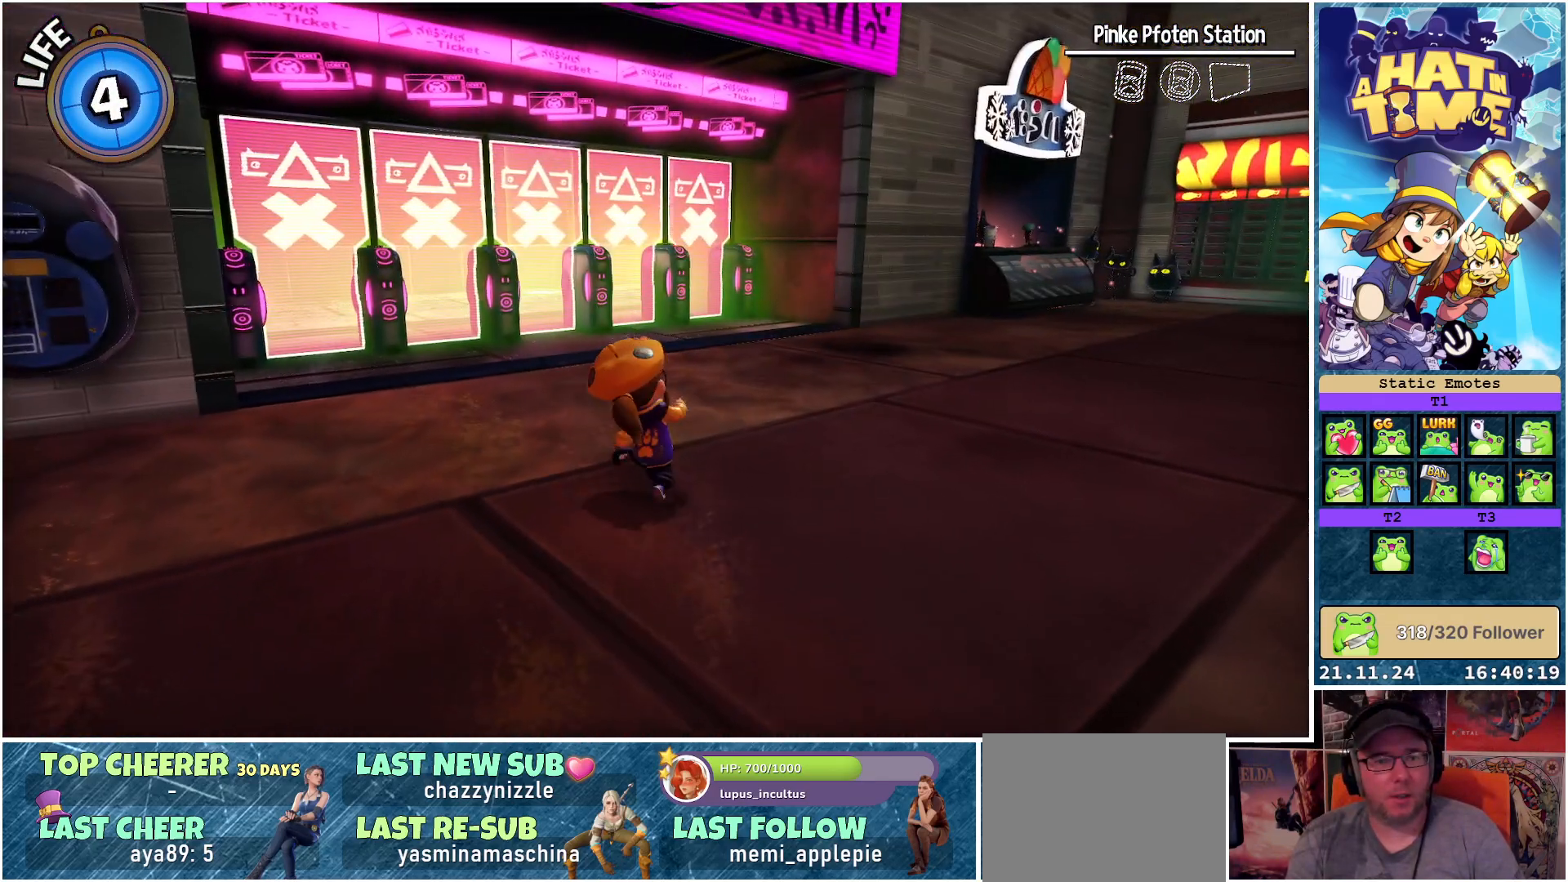
{"buttons": [], "left_stick": "up", "right_stick": "left", "events": [[317, "right_stick", "left"]]}
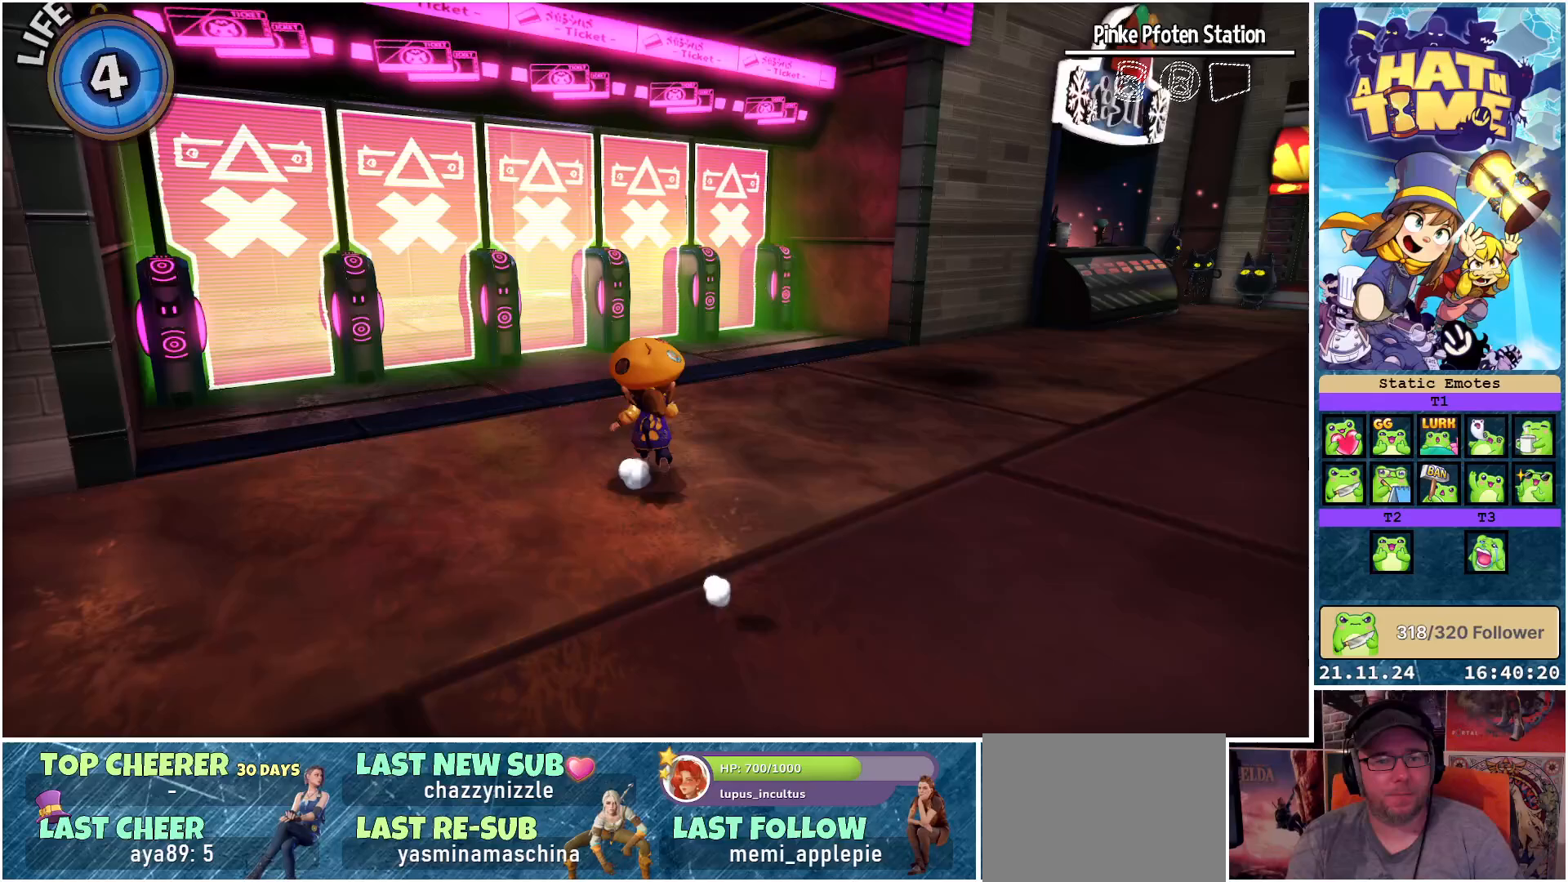
{"buttons": [], "left_stick": "up", "right_stick": "center", "events": [[67, "right_stick", "down-left"], [350, "right_stick", "center"]]}
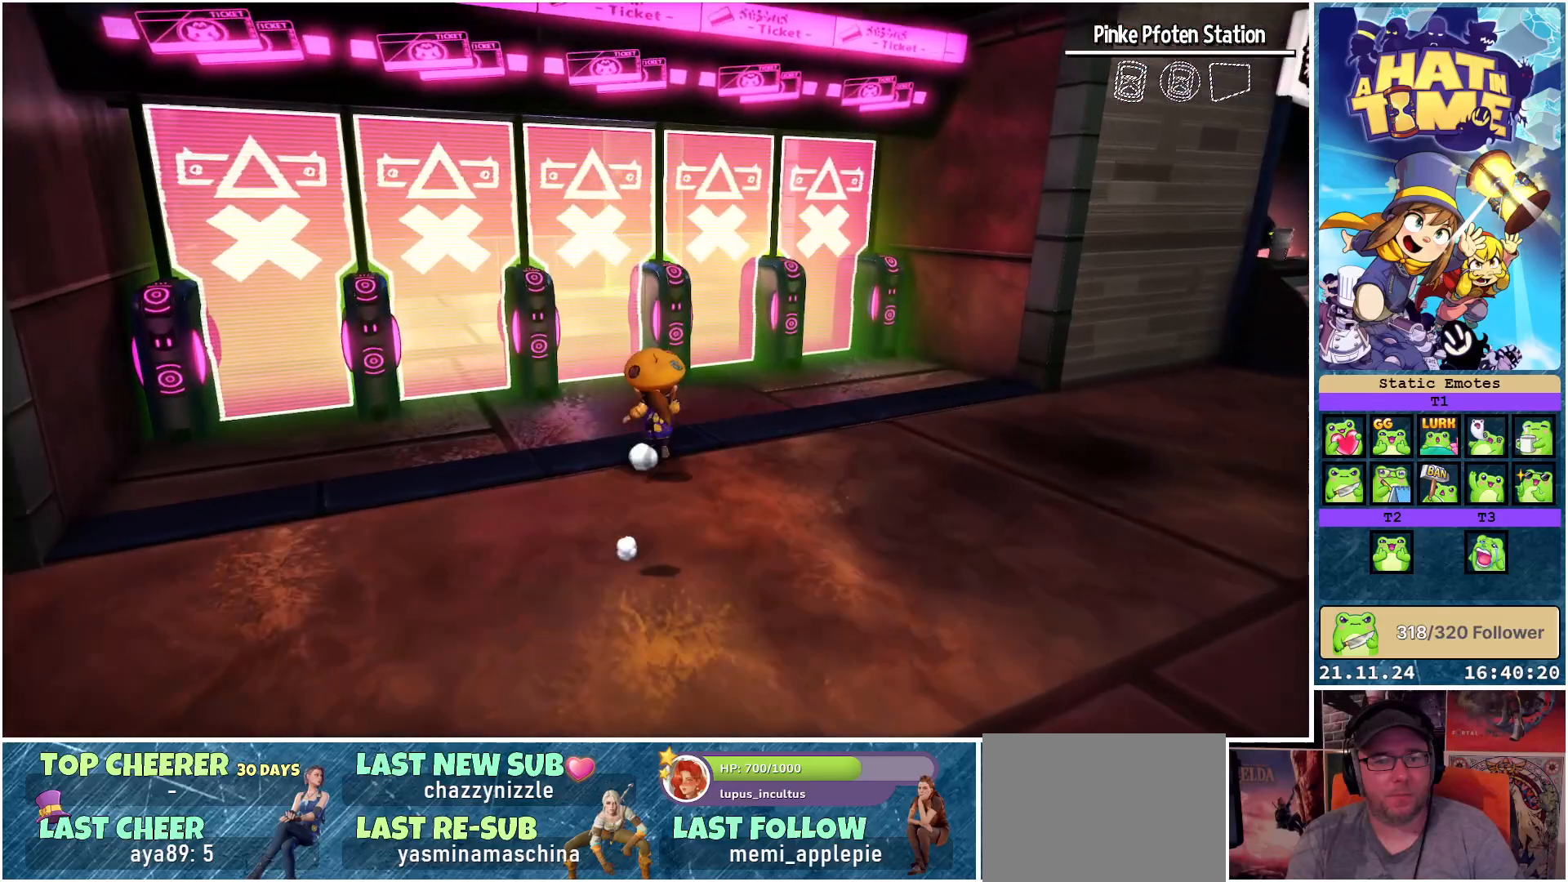
{"buttons": [], "left_stick": "up", "right_stick": "center", "events": []}
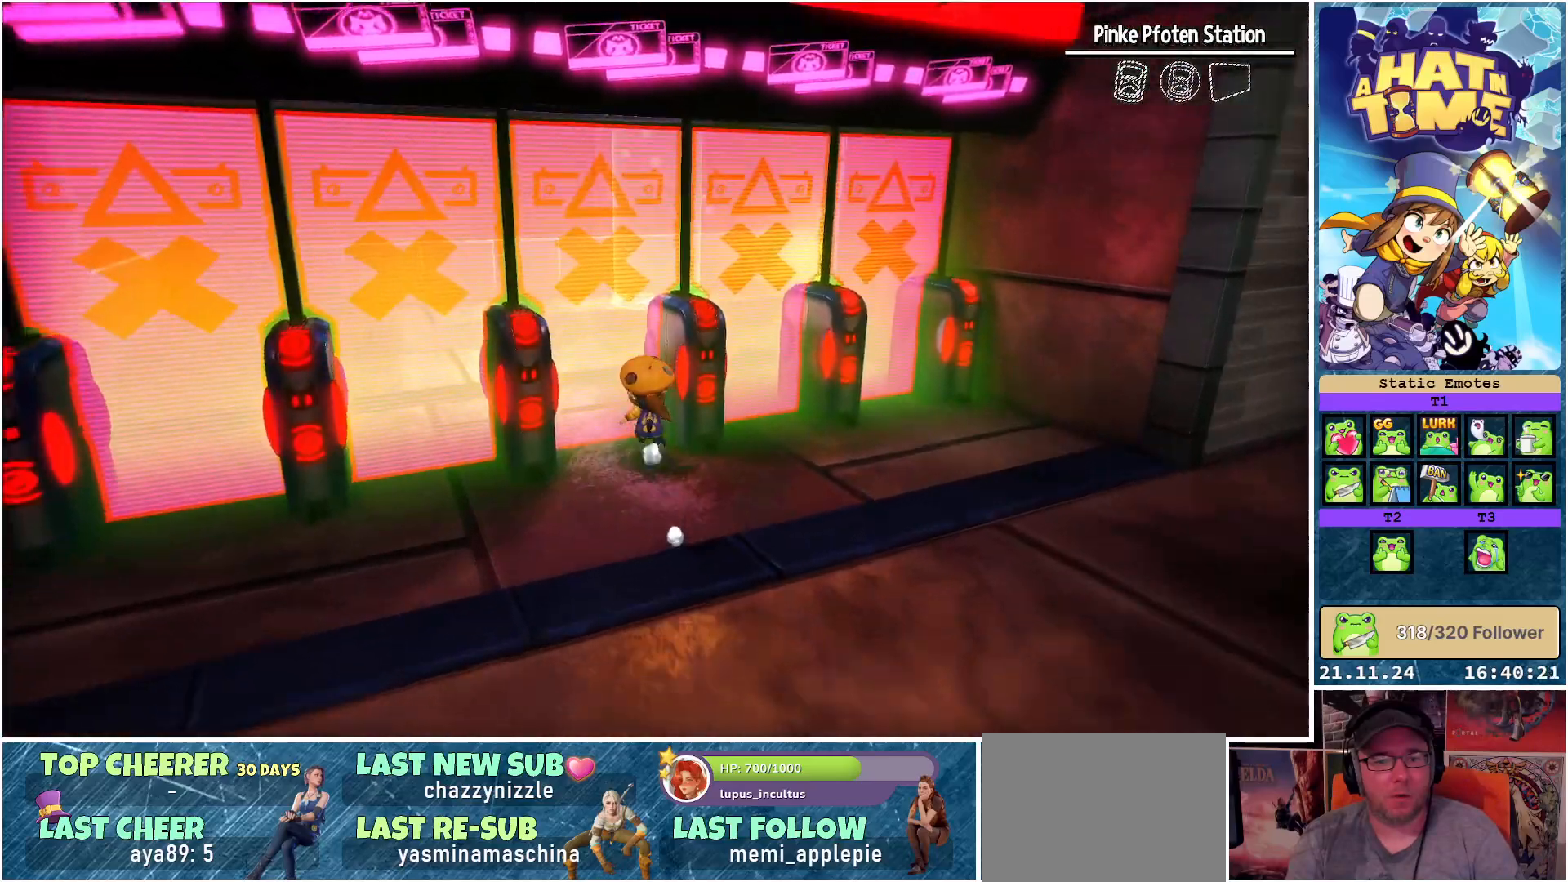
{"buttons": [], "left_stick": "down-right", "right_stick": "right", "events": [[67, "left_stick", "up-left"], [333, "left_stick", "center"], [483, "left_stick", "down-right"], [500, "right_stick", "right"]]}
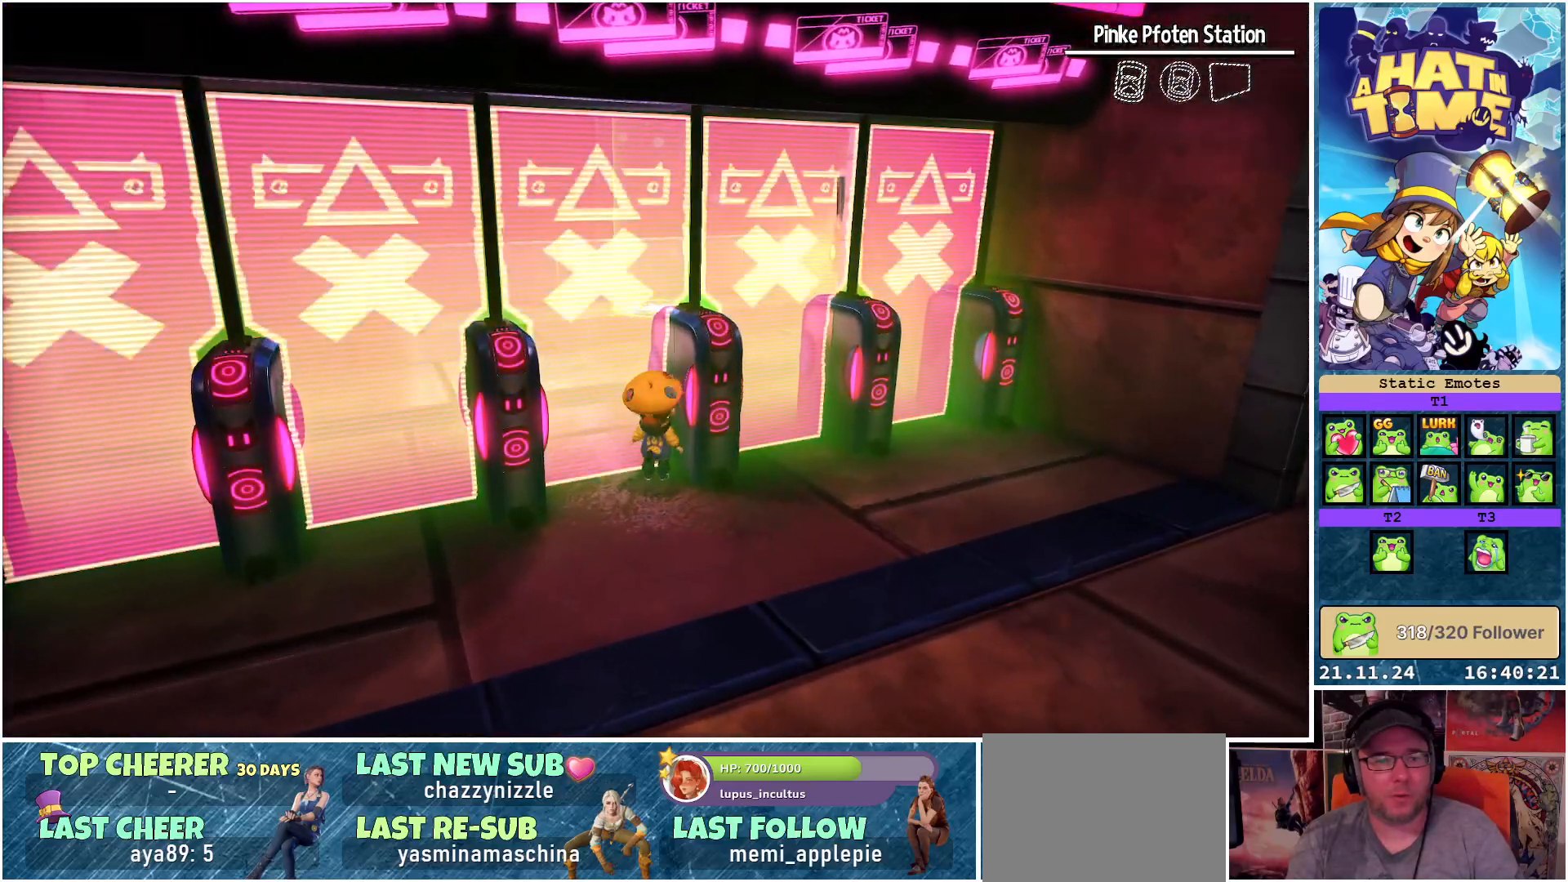
{"buttons": [], "left_stick": "right", "right_stick": "center", "events": [[233, "left_stick", "right"], [400, "right_stick", "center"]]}
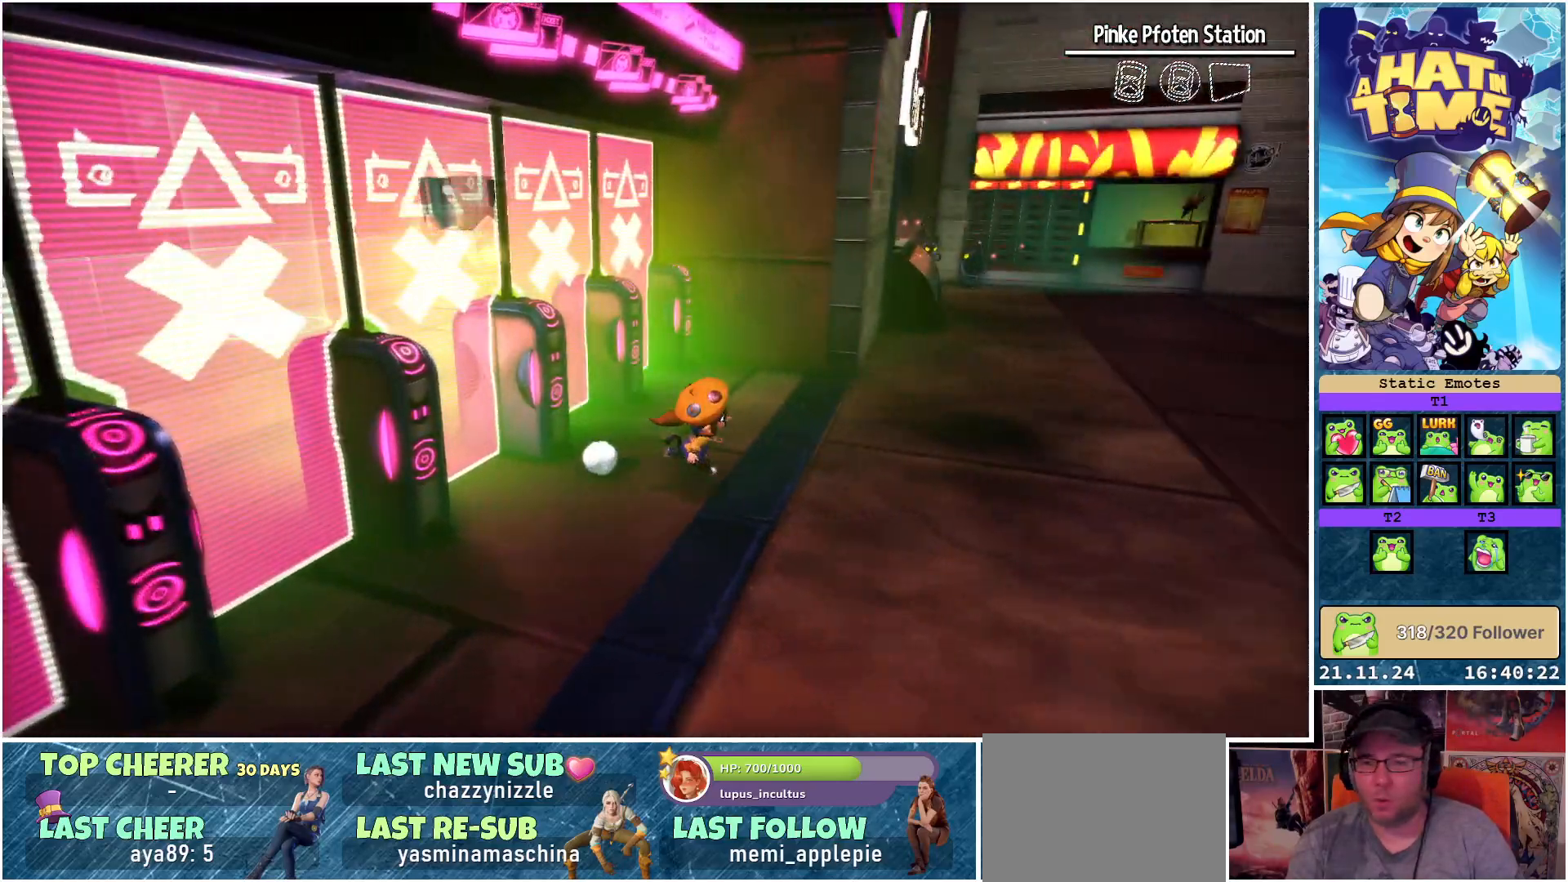
{"buttons": [], "left_stick": "up-right", "right_stick": "down-left", "events": [[250, "left_stick", "up-right"], [383, "right_stick", "down-left"]]}
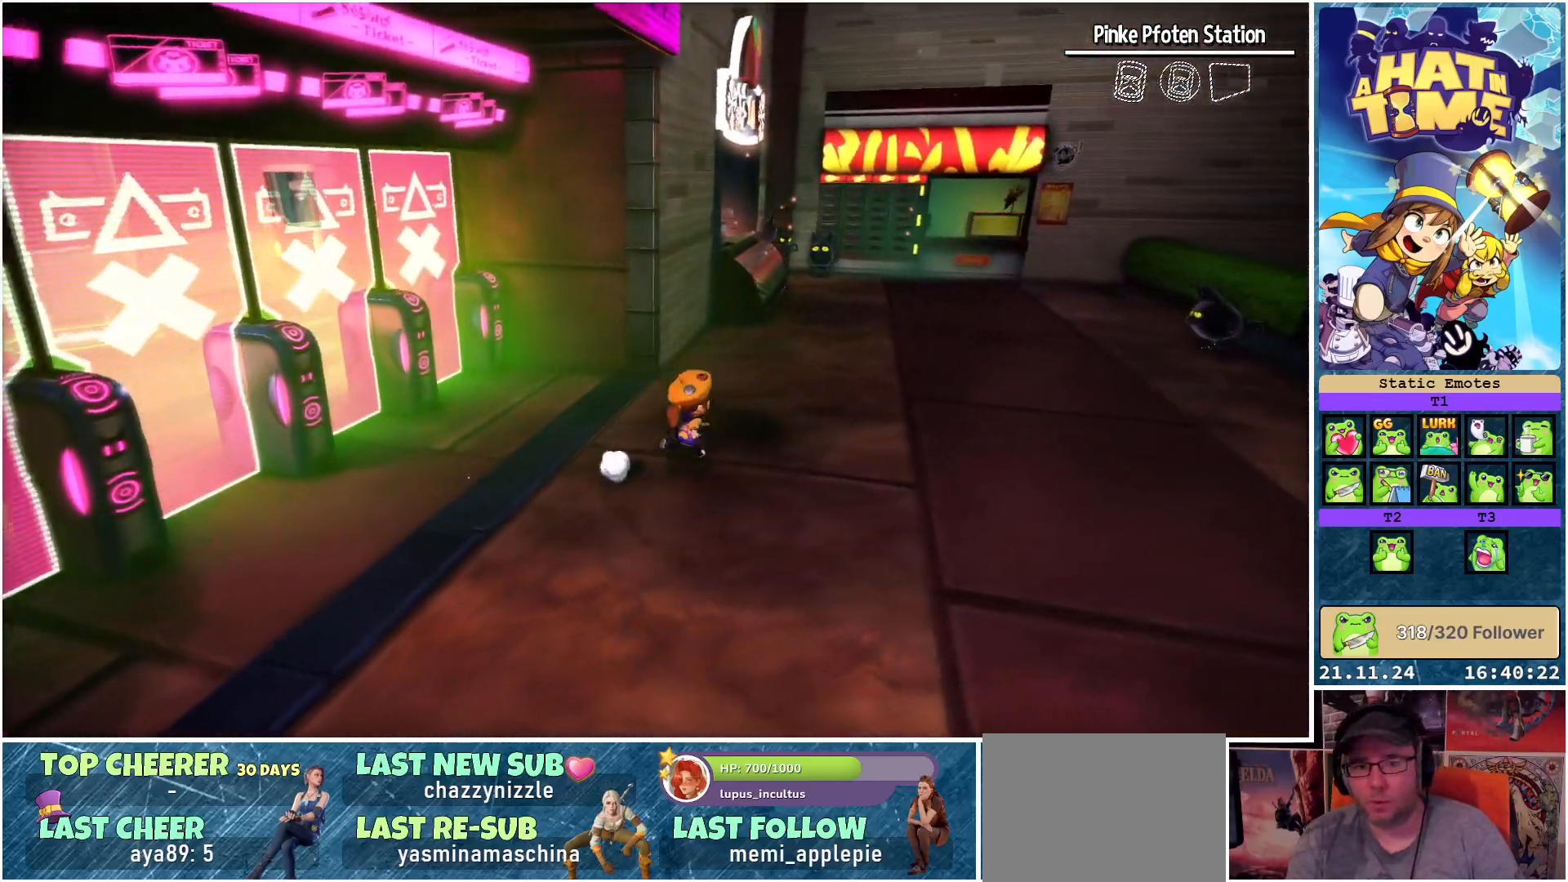
{"buttons": [], "left_stick": "up-right", "right_stick": "center", "events": [[433, "right_stick", "center"]]}
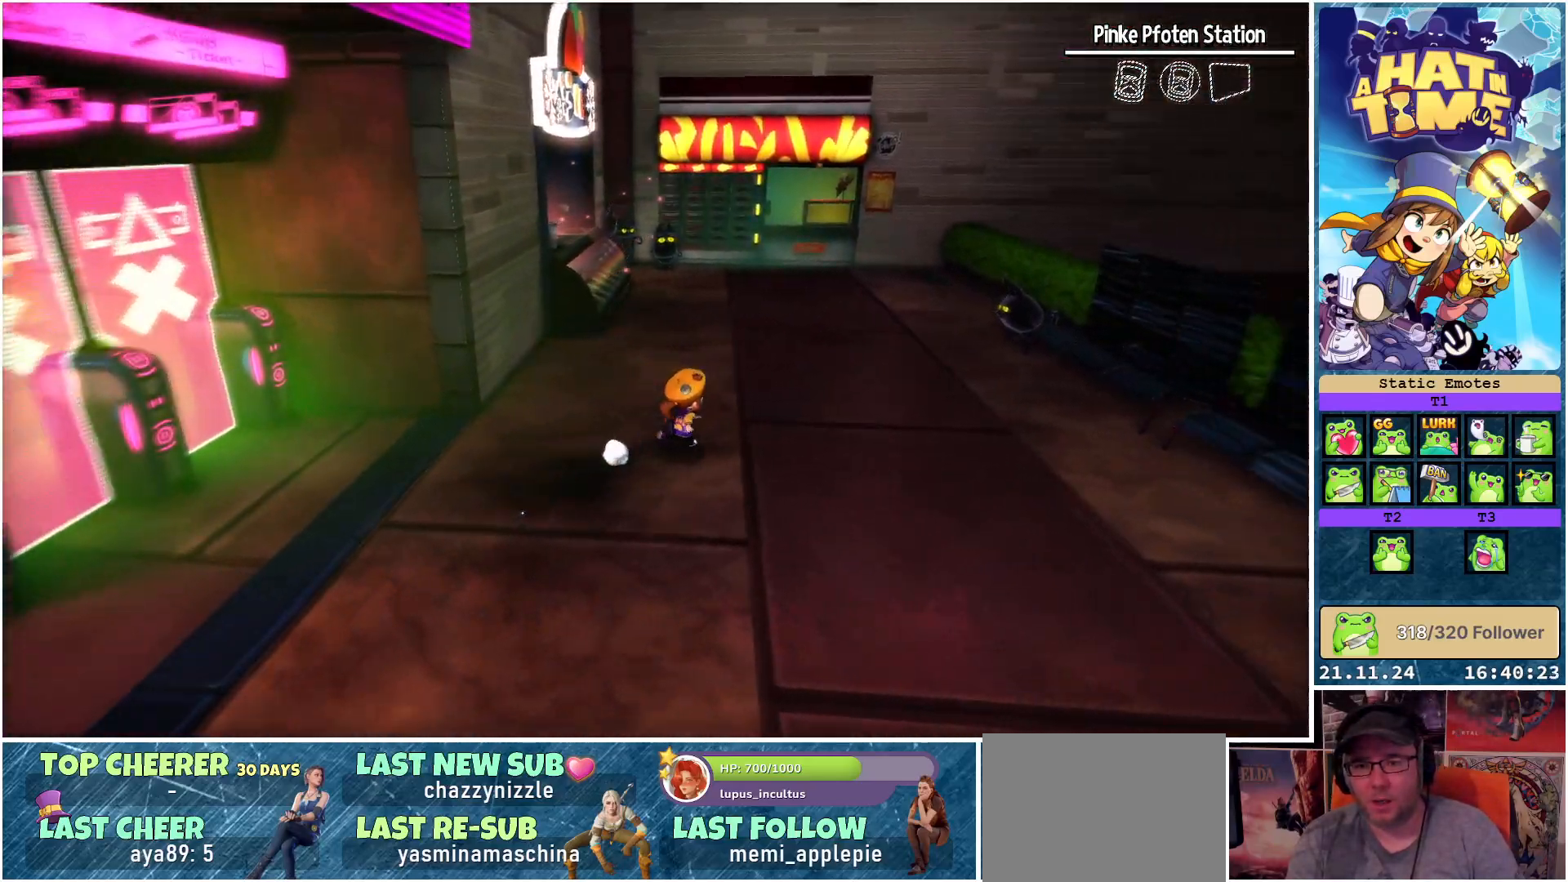
{"buttons": [], "left_stick": "up-right", "right_stick": "center", "events": [[50, "right_stick", "right"], [217, "right_stick", "center"]]}
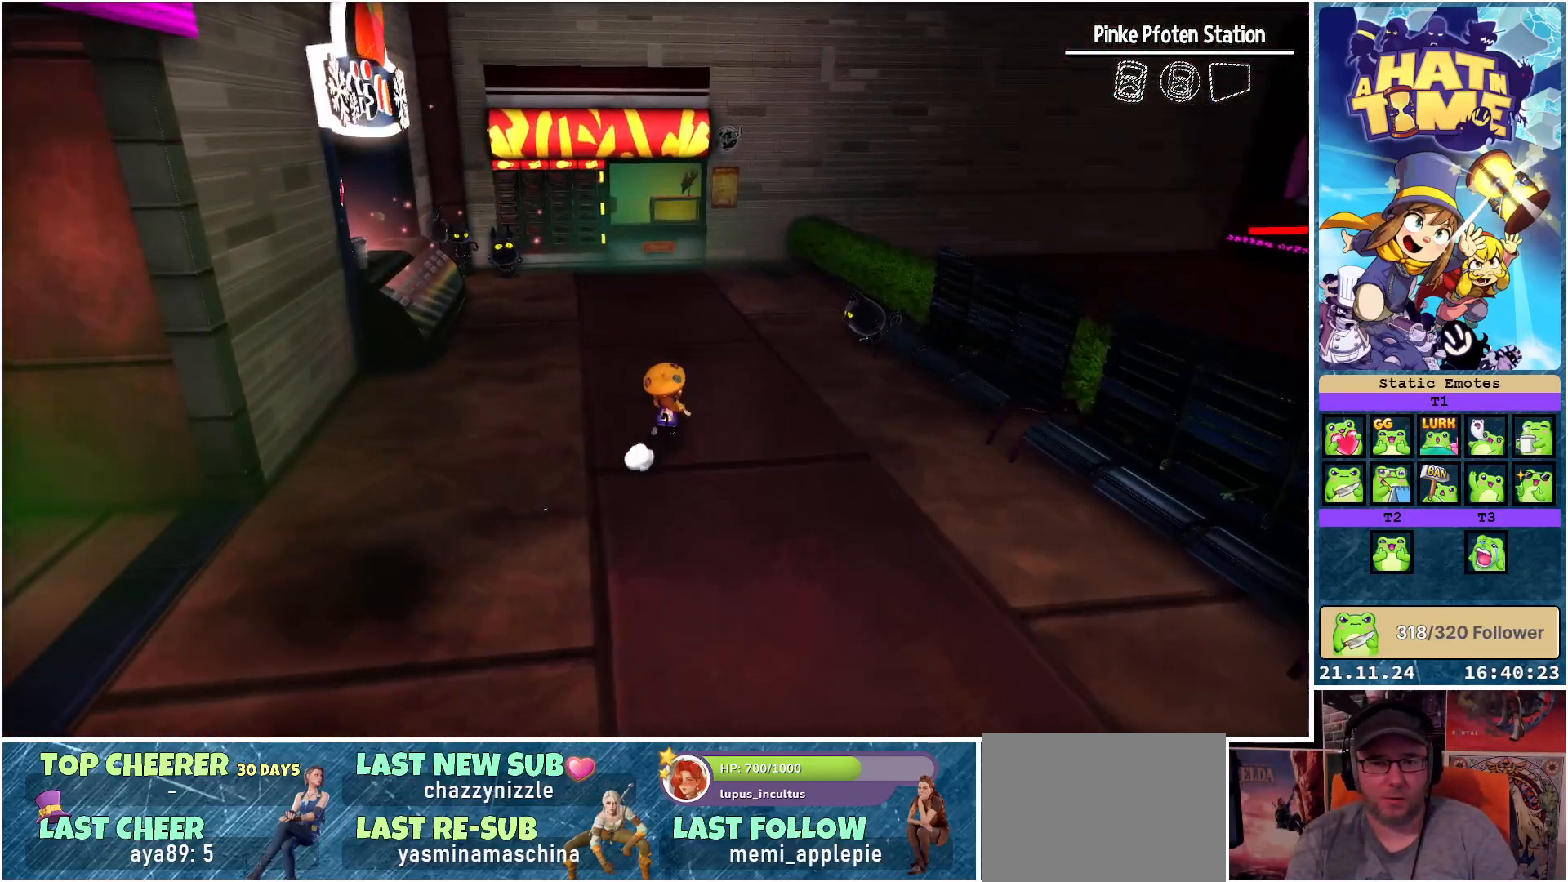
{"buttons": [], "left_stick": "up-right", "right_stick": "down-left", "events": [[67, "right_stick", "down-left"]]}
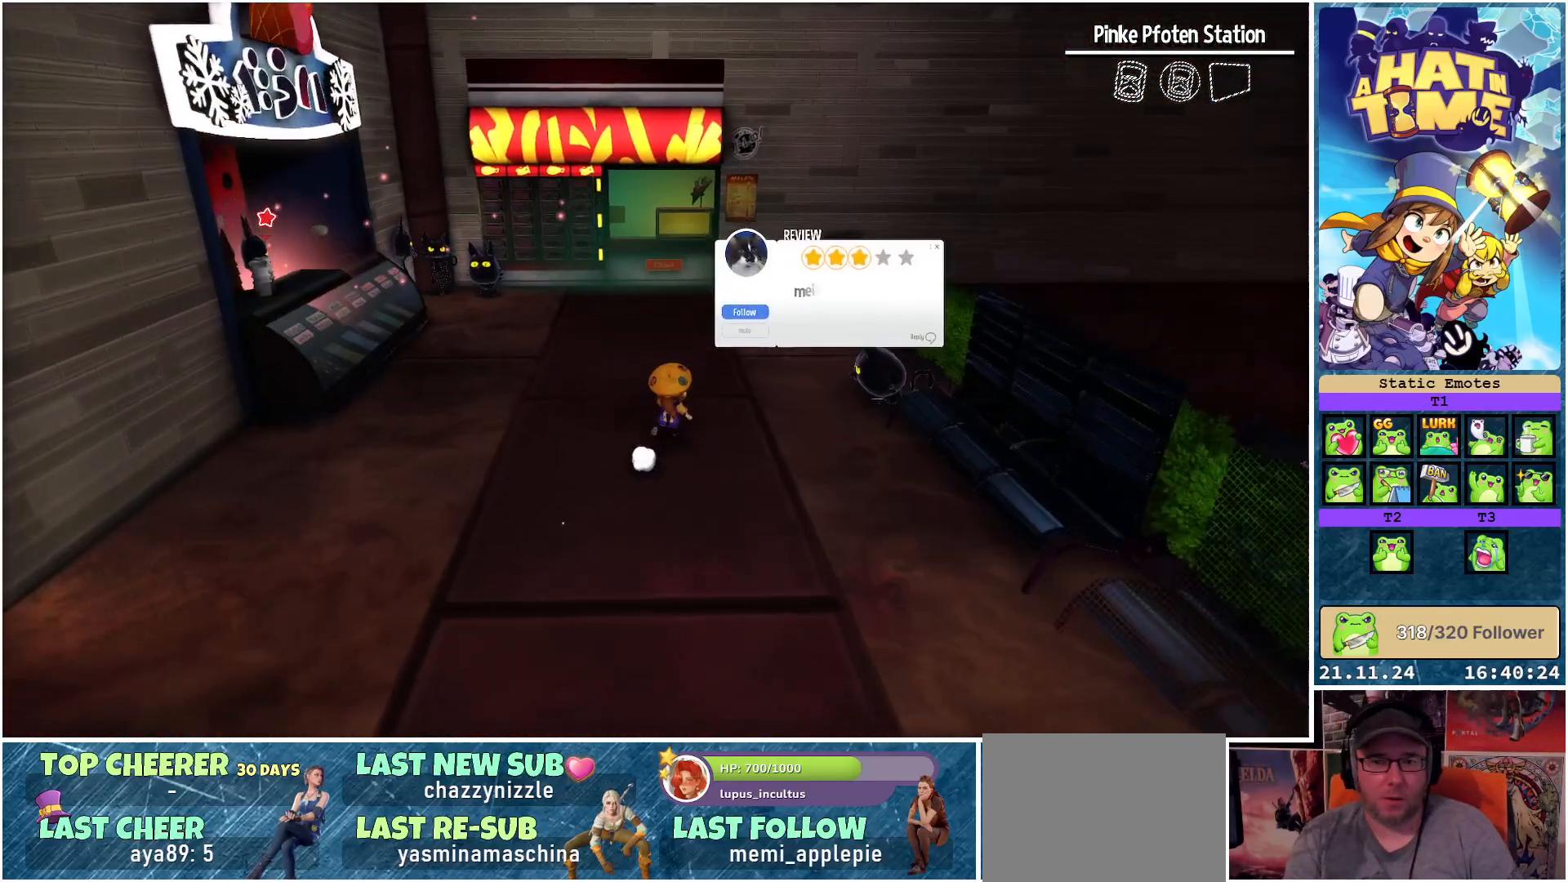
{"buttons": [], "left_stick": "center", "right_stick": "center", "events": [[83, "right_stick", "center"], [350, "left_stick", "center"]]}
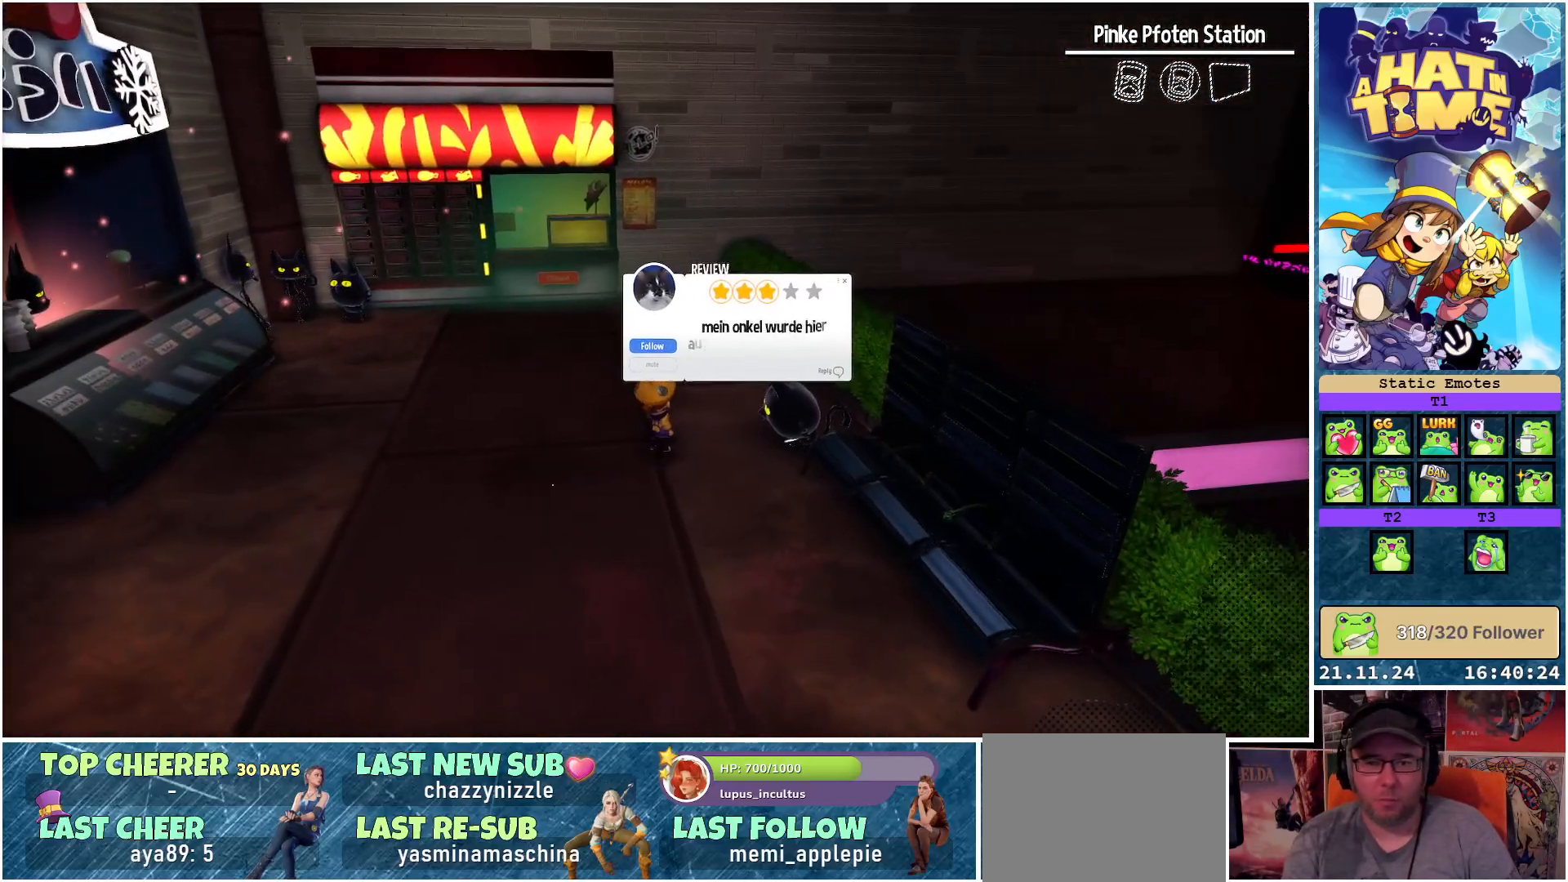
{"buttons": [], "left_stick": "center", "right_stick": "up-right", "events": [[200, "right_stick", "up"], [250, "right_stick", "up-right"]]}
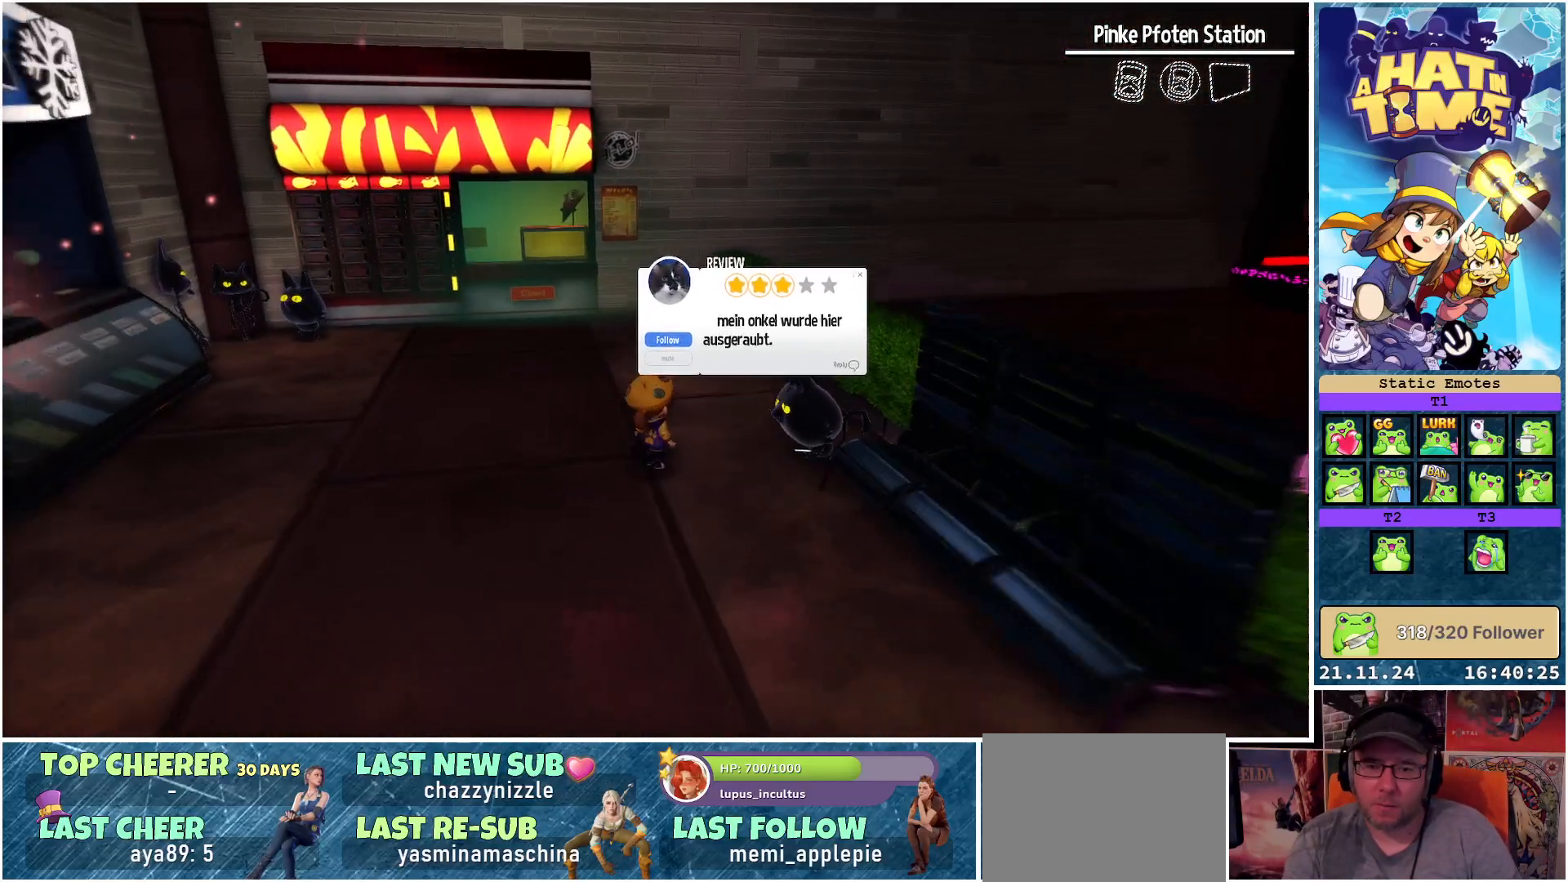
{"buttons": [], "left_stick": "center", "right_stick": "right", "events": [[33, "right_stick", "center"], [350, "right_stick", "right"]]}
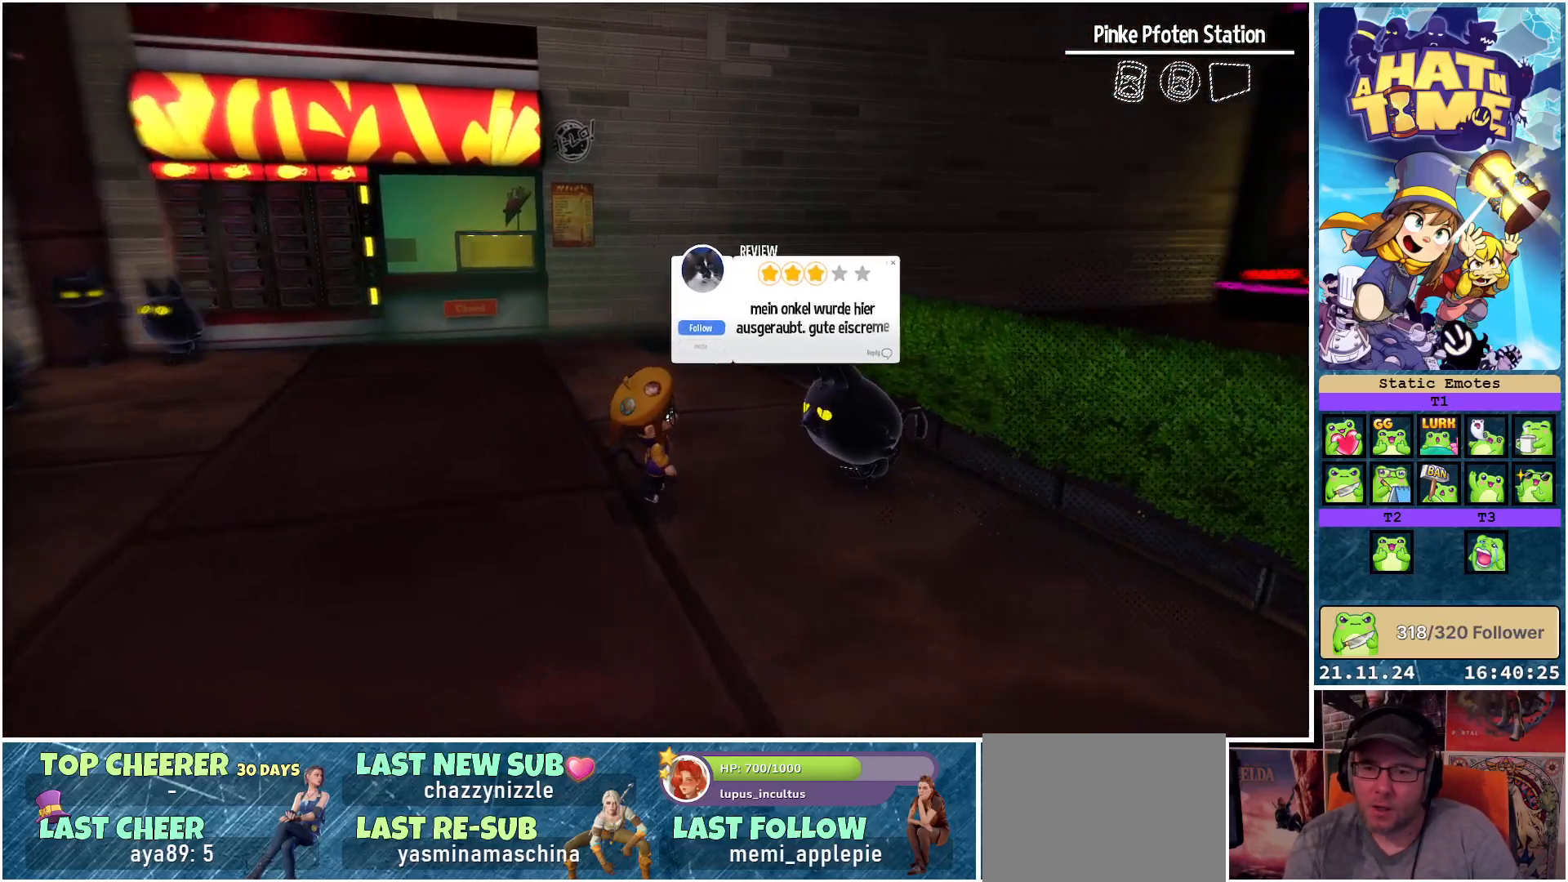
{"buttons": [], "left_stick": "center", "right_stick": "center", "events": [[467, "right_stick", "center"]]}
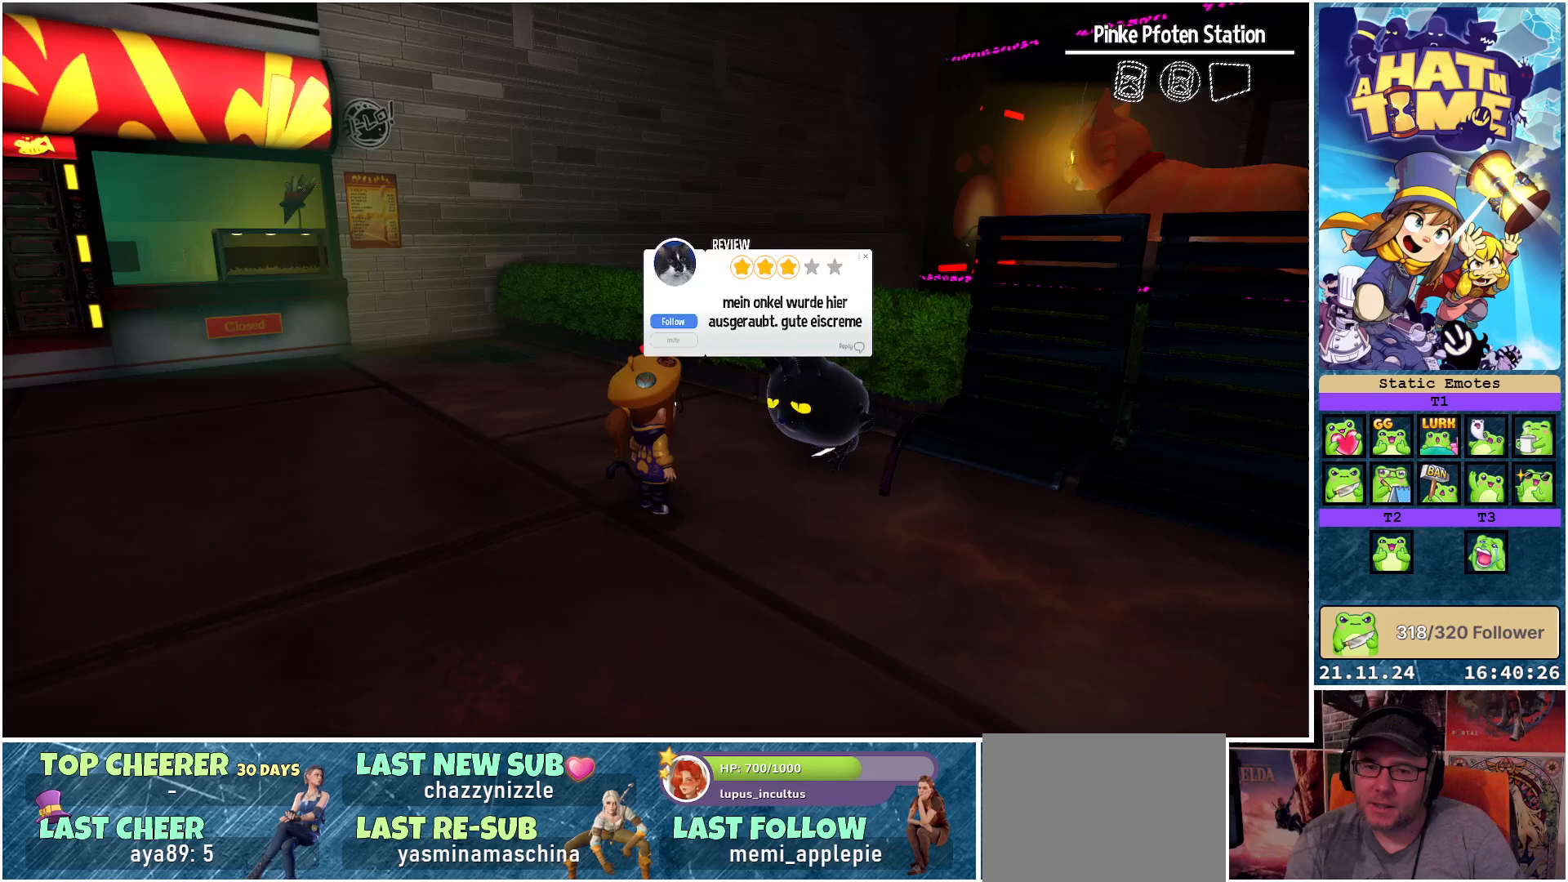
{"buttons": [], "left_stick": "center", "right_stick": "center", "events": [[100, "right_stick", "up"], [283, "right_stick", "center"]]}
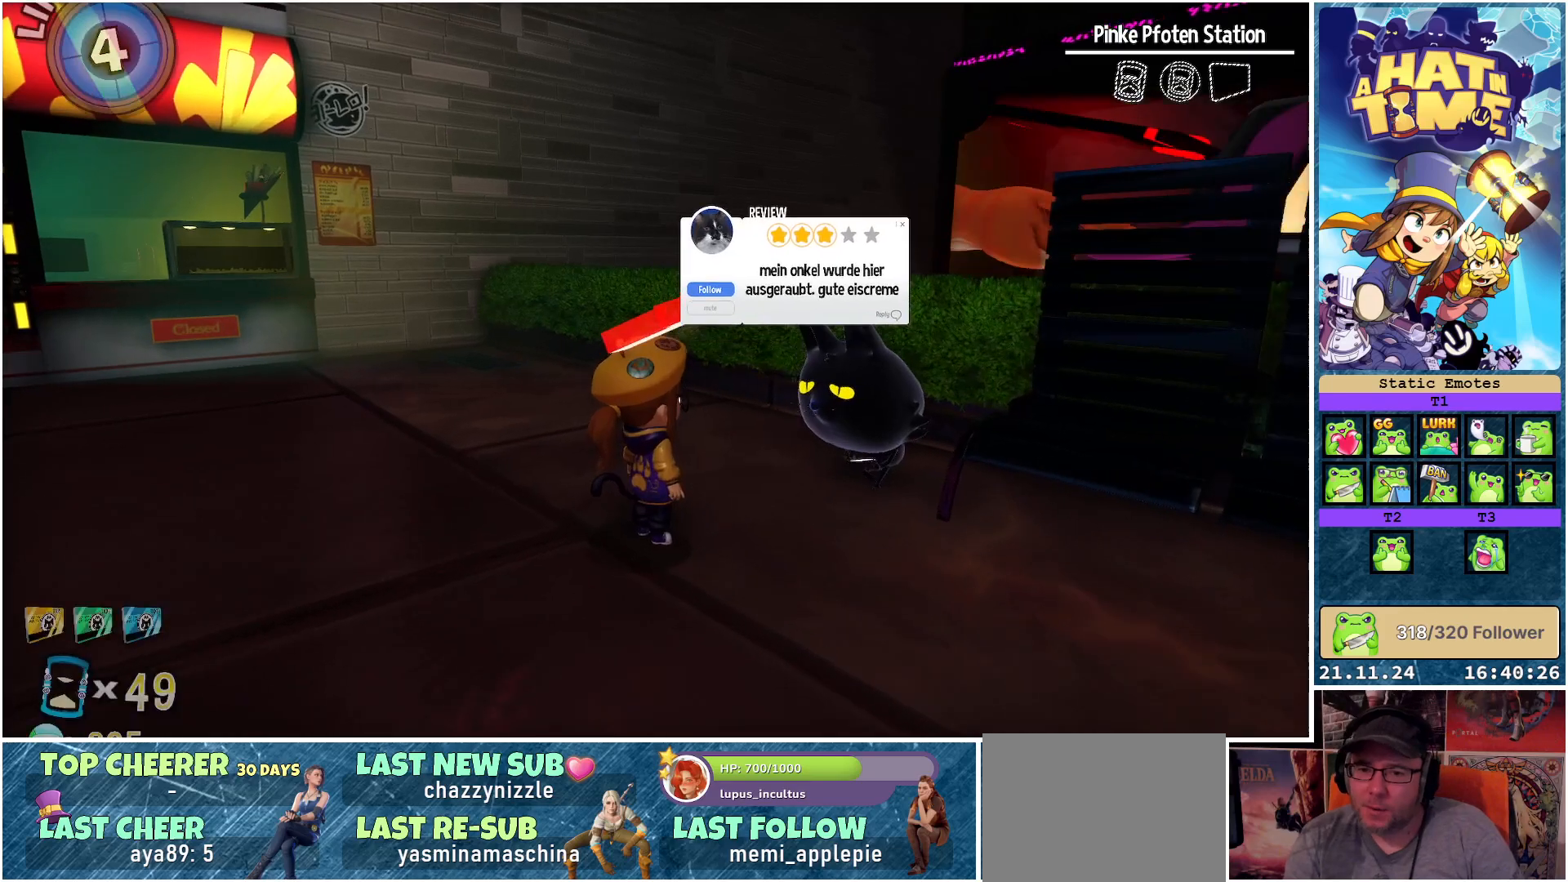
{"buttons": [], "left_stick": "center", "right_stick": "center", "events": []}
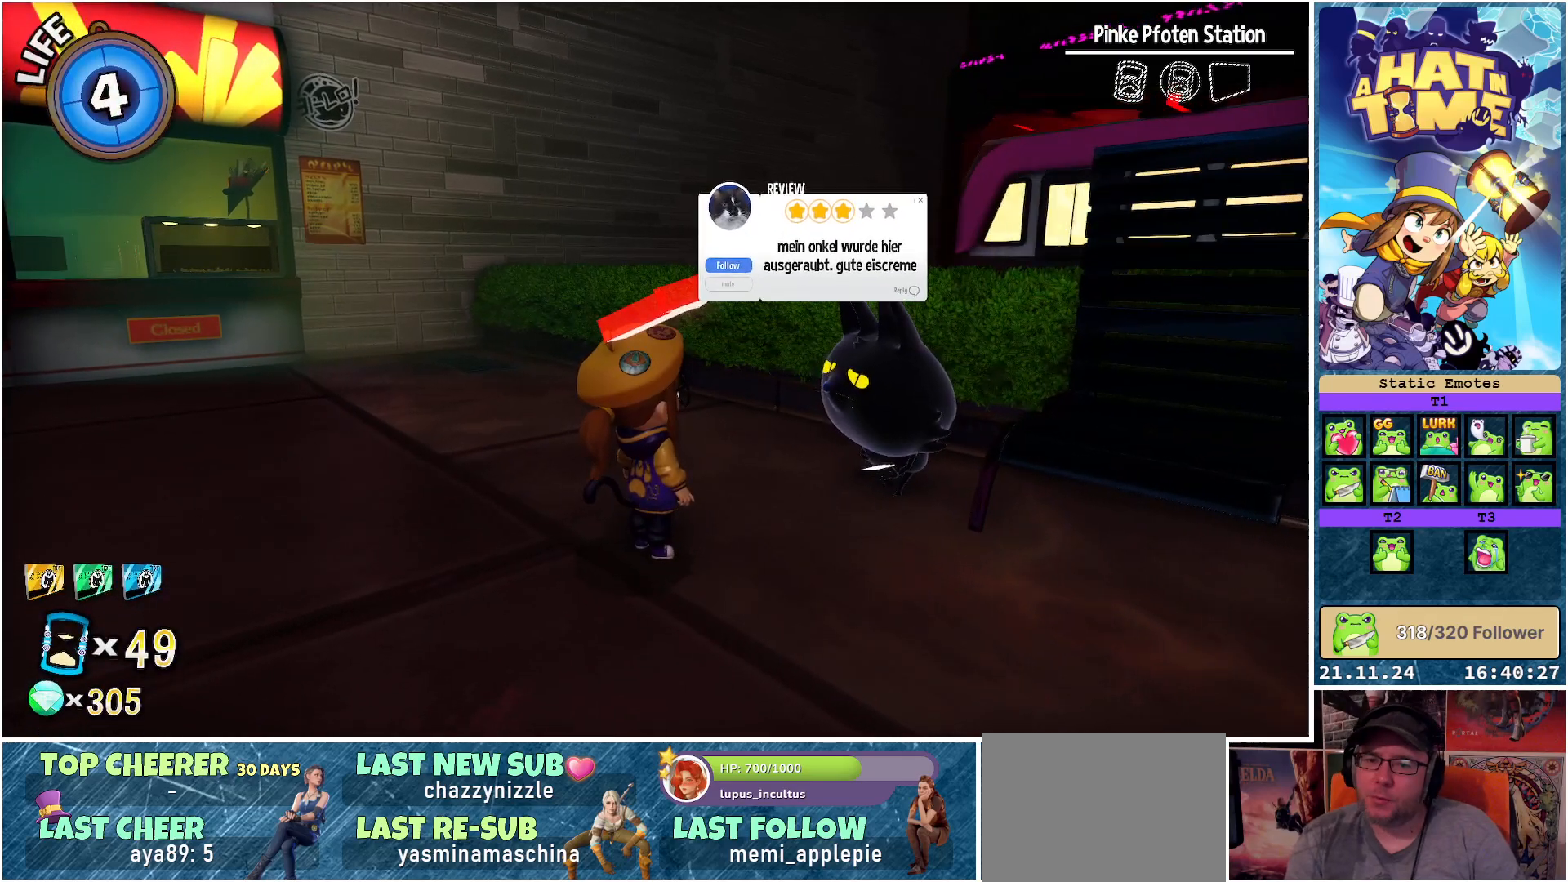
{"buttons": [], "left_stick": "center", "right_stick": "center", "events": []}
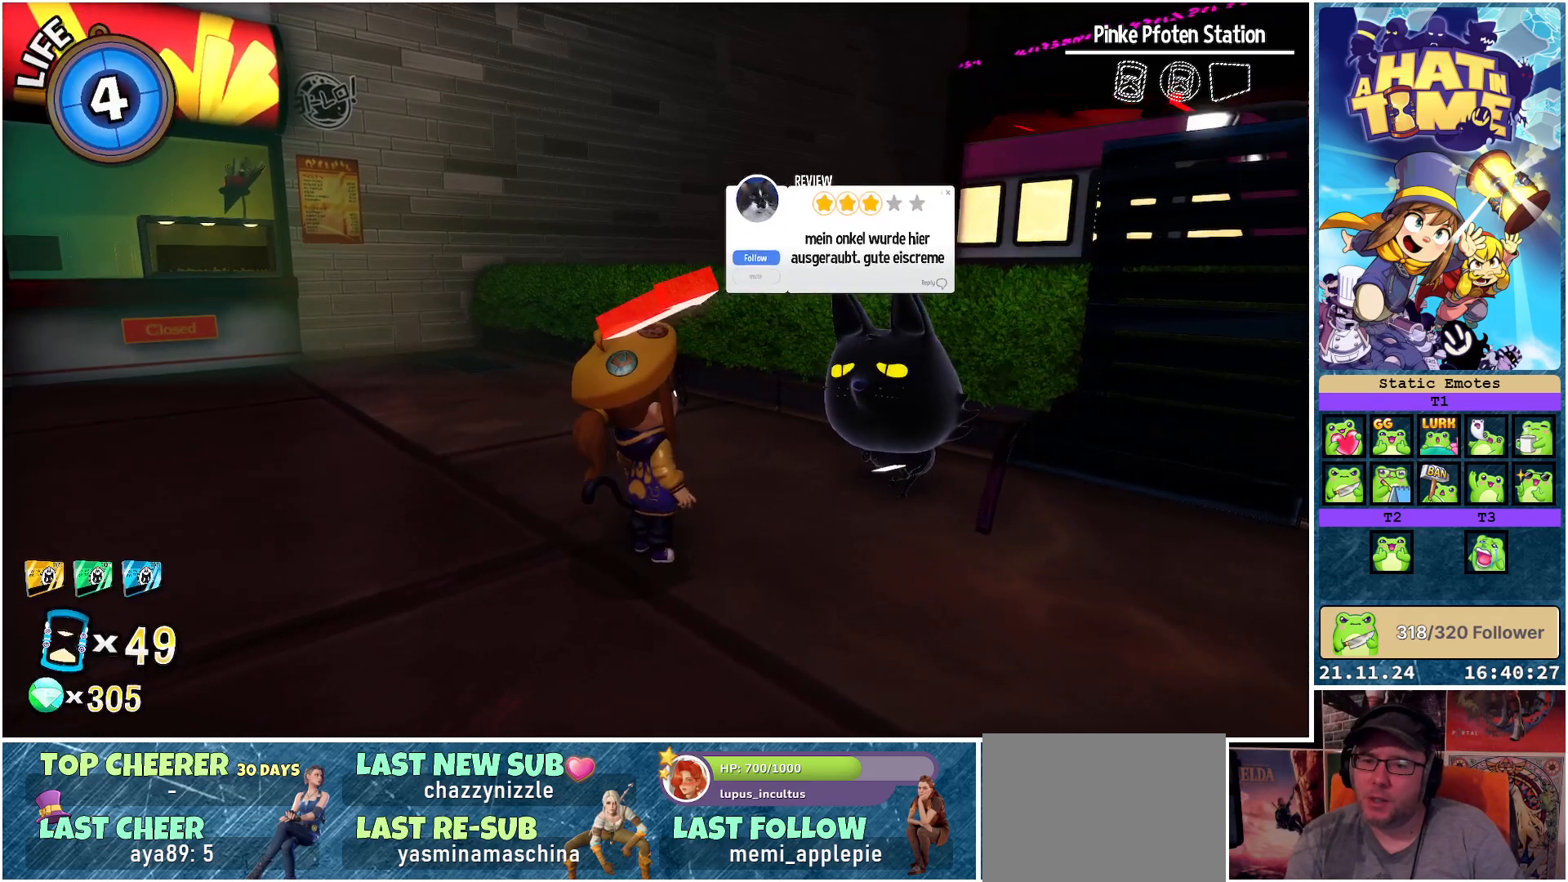
{"buttons": [], "left_stick": "center", "right_stick": "center", "events": []}
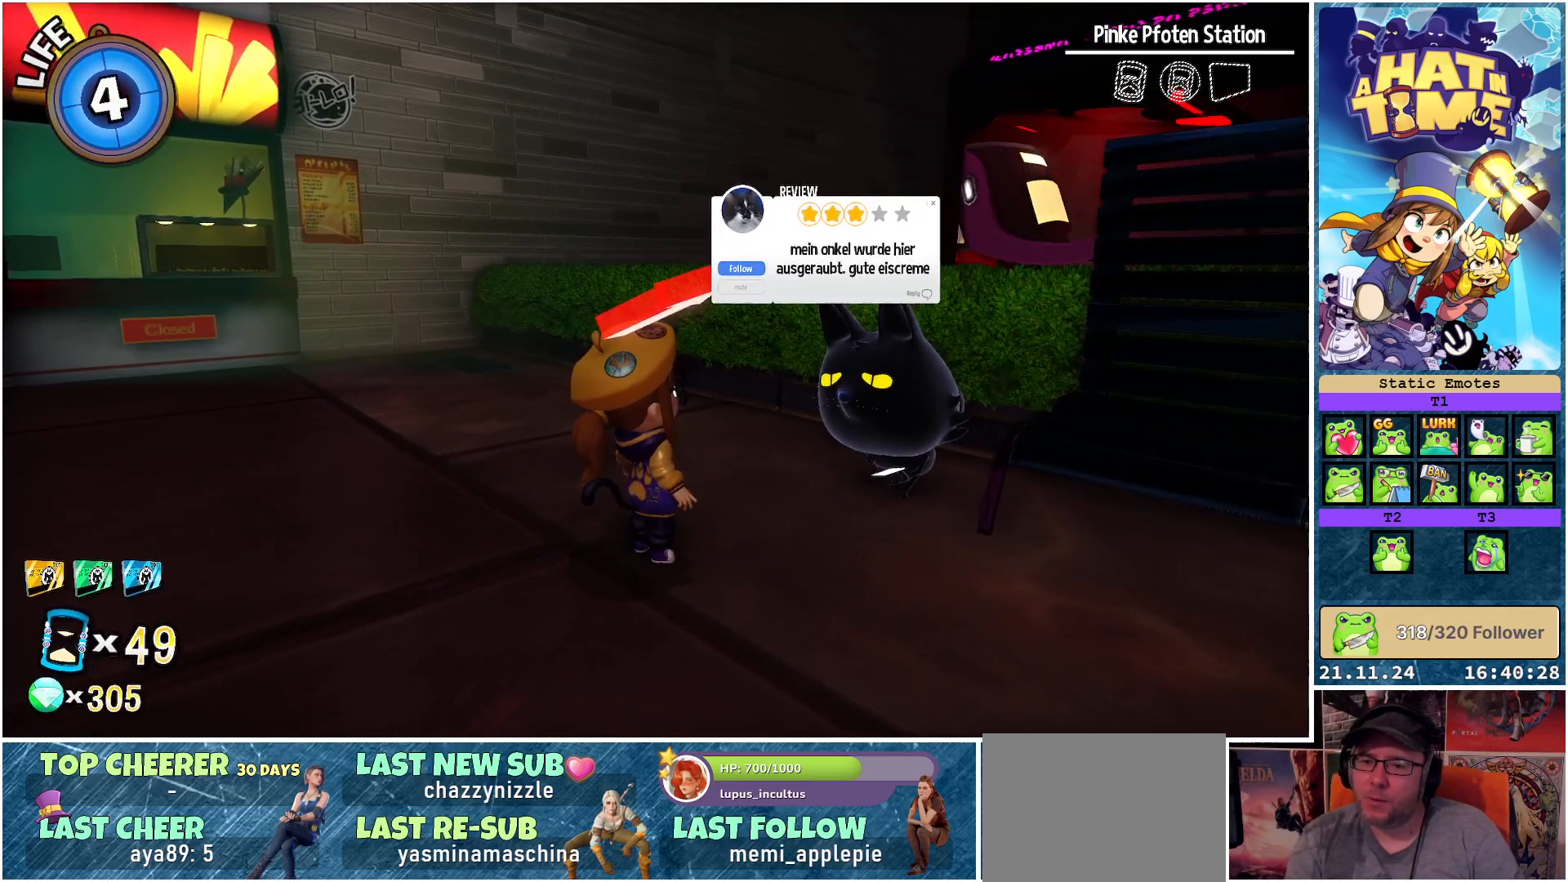
{"buttons": [], "left_stick": "center", "right_stick": "center", "events": []}
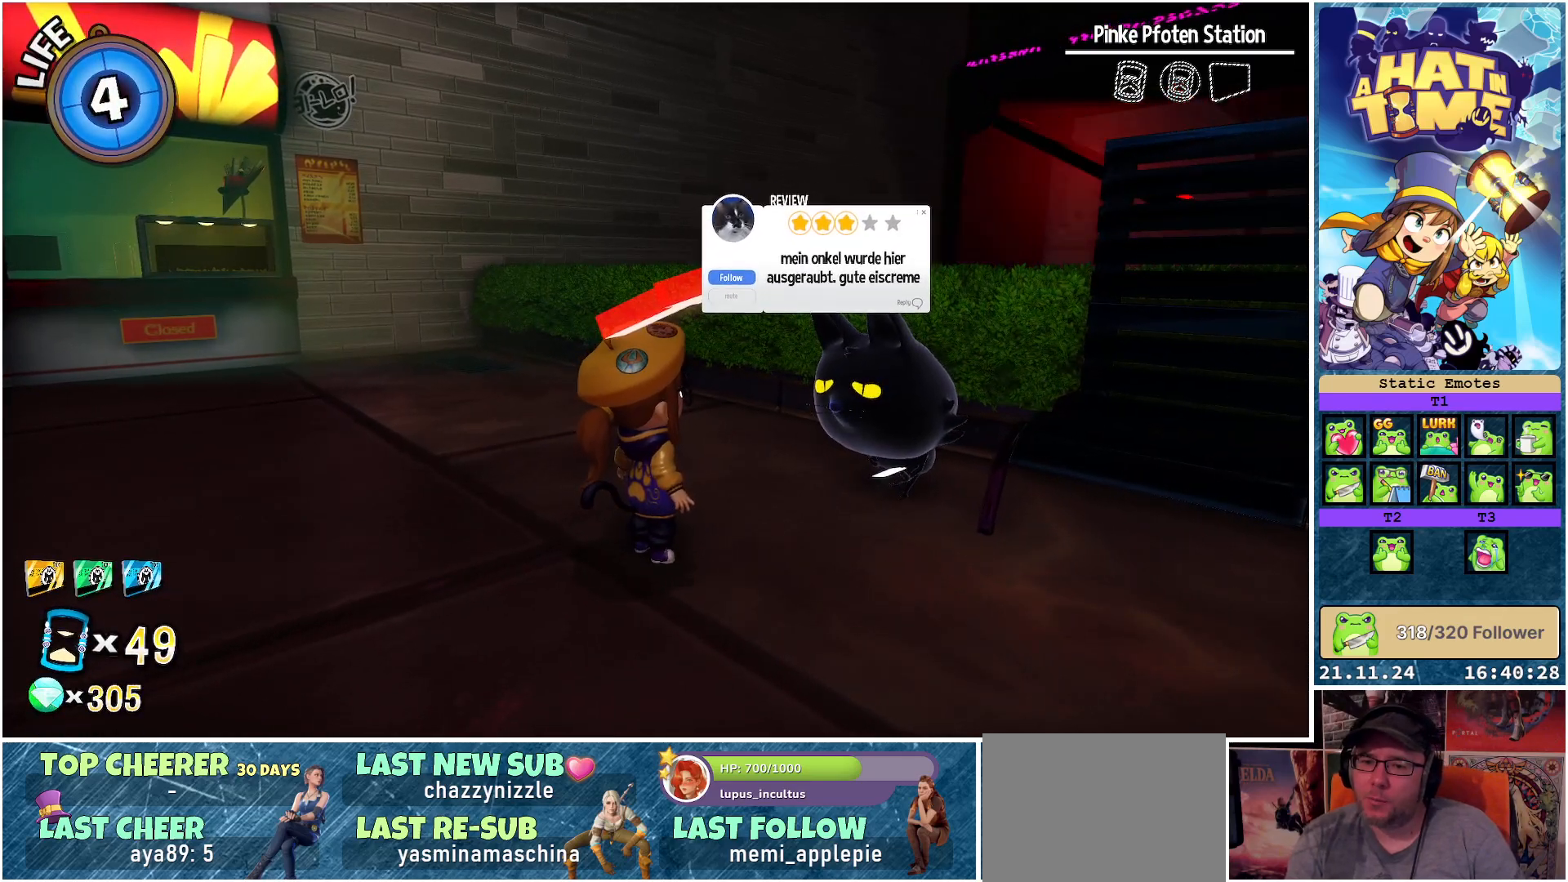
{"buttons": [], "left_stick": "center", "right_stick": "center", "events": []}
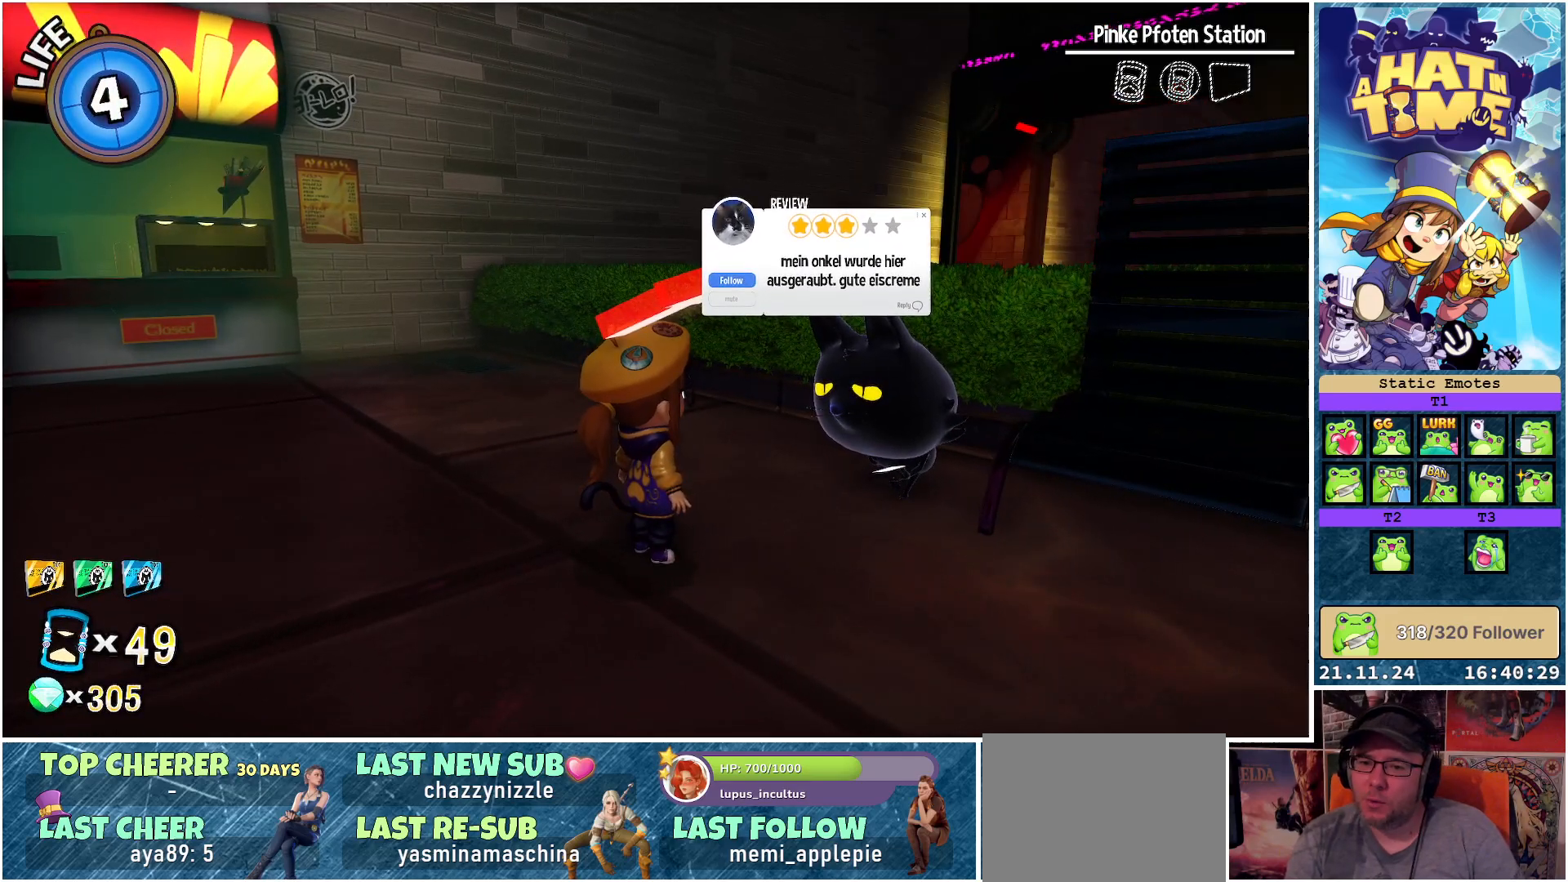
{"buttons": [], "left_stick": "center", "right_stick": "center", "events": []}